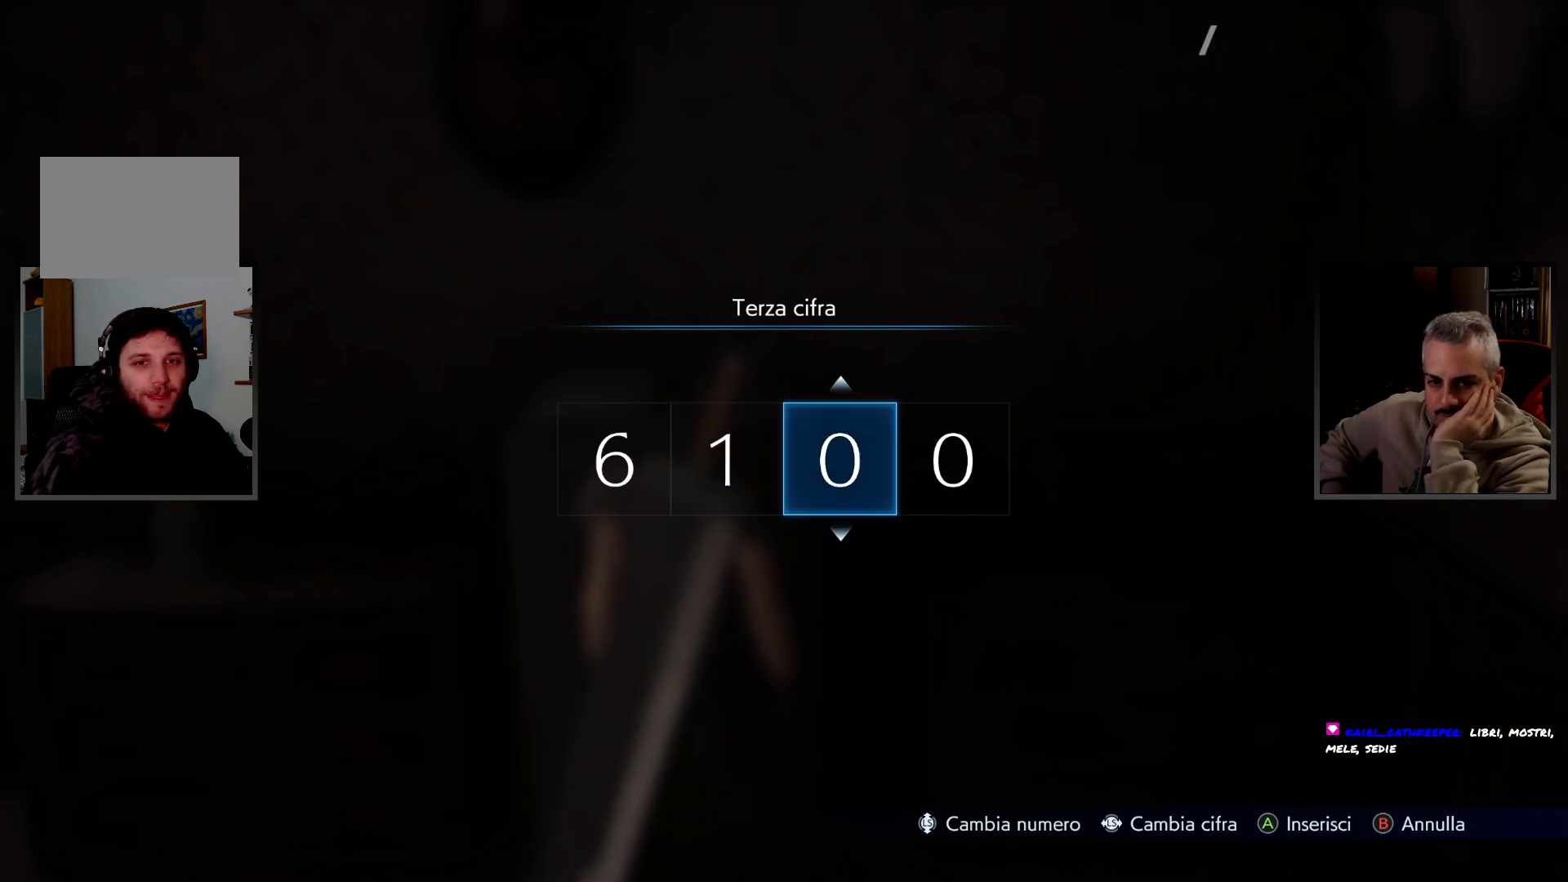
Gameplay with a controller (PlayStation layout); each line is a JSON object with the inputs held at the frame after it. "button_events" lists button changes between this image and that frame as [ms after this image, input, new state], when the widget could be followed in between (sticks are given only as held states). Not read: R3 other_buttons.
{"buttons": [], "left_stick": "center", "right_stick": "center", "button_events": []}
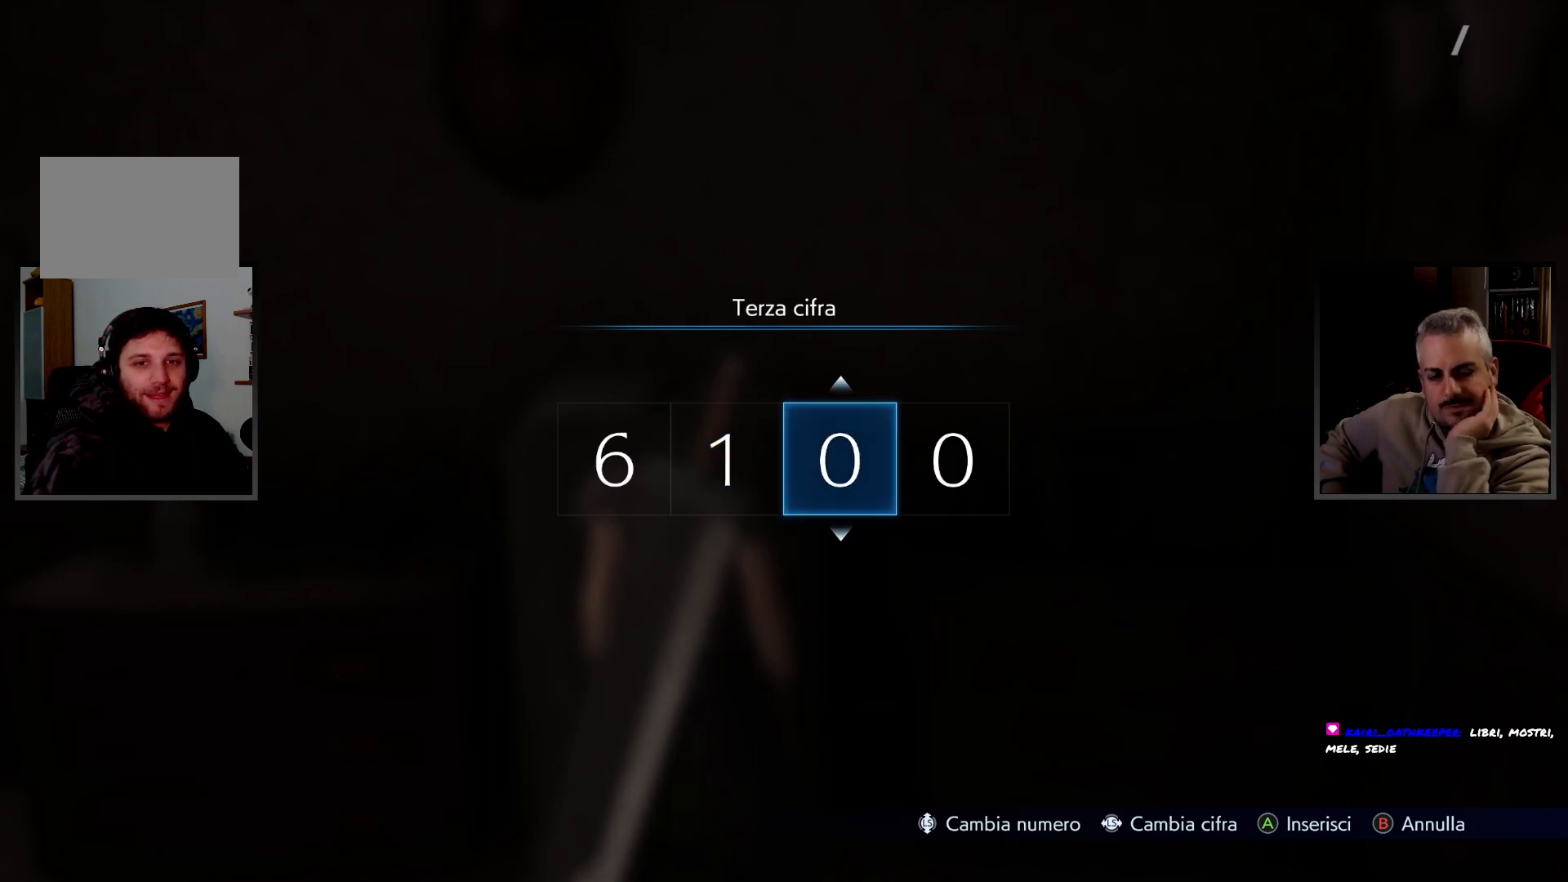
{"buttons": [], "left_stick": "center", "right_stick": "center", "button_events": []}
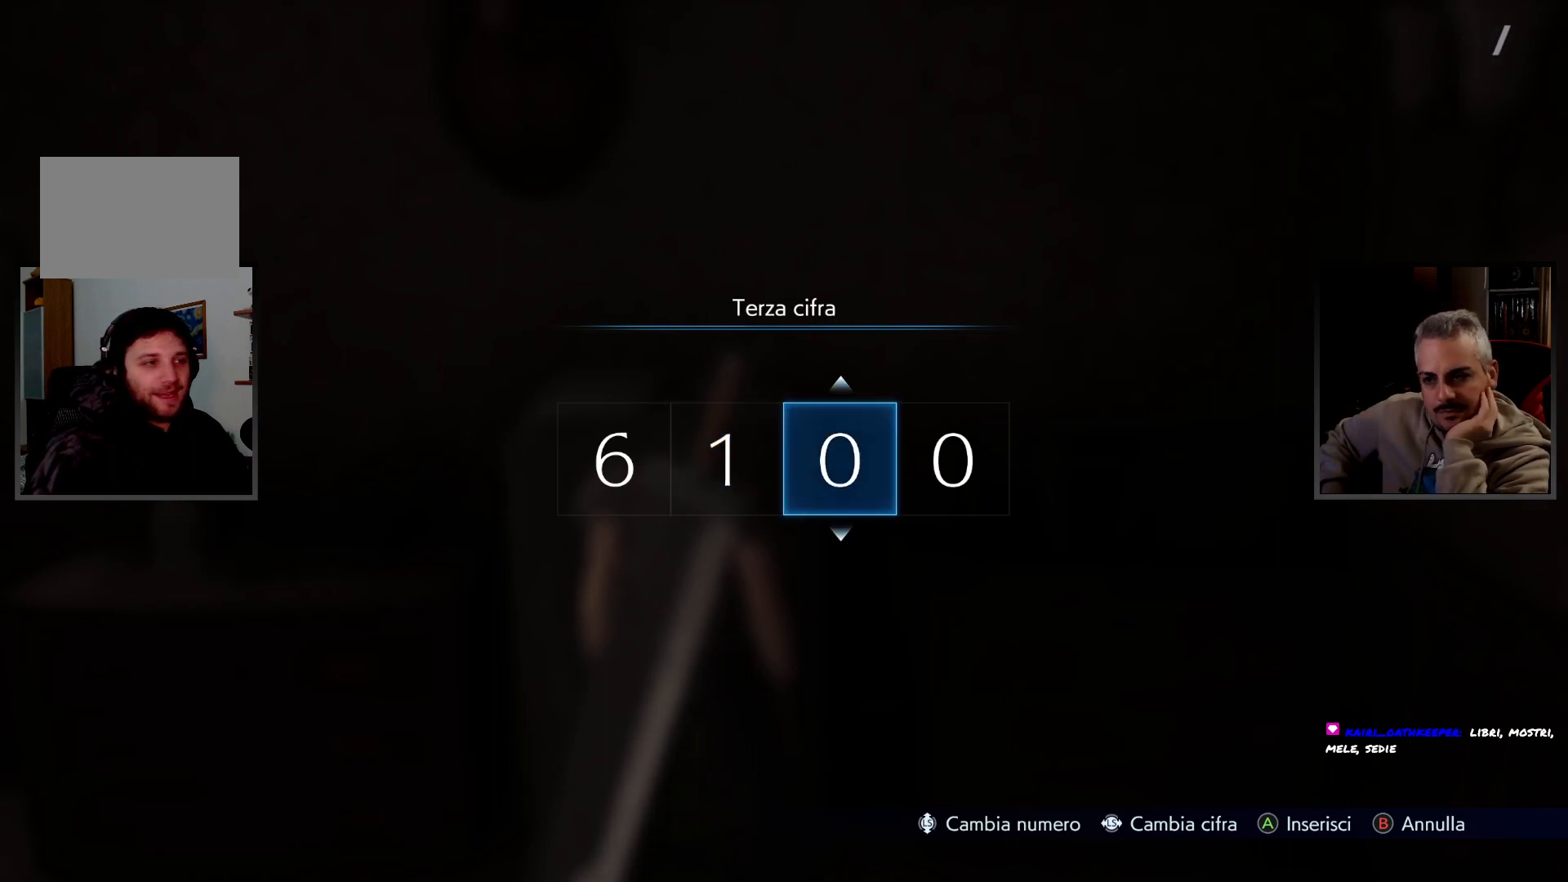
{"buttons": [], "left_stick": "center", "right_stick": "center", "button_events": [[117, "DPAD_UP", "down"], [217, "DPAD_UP", "up"]]}
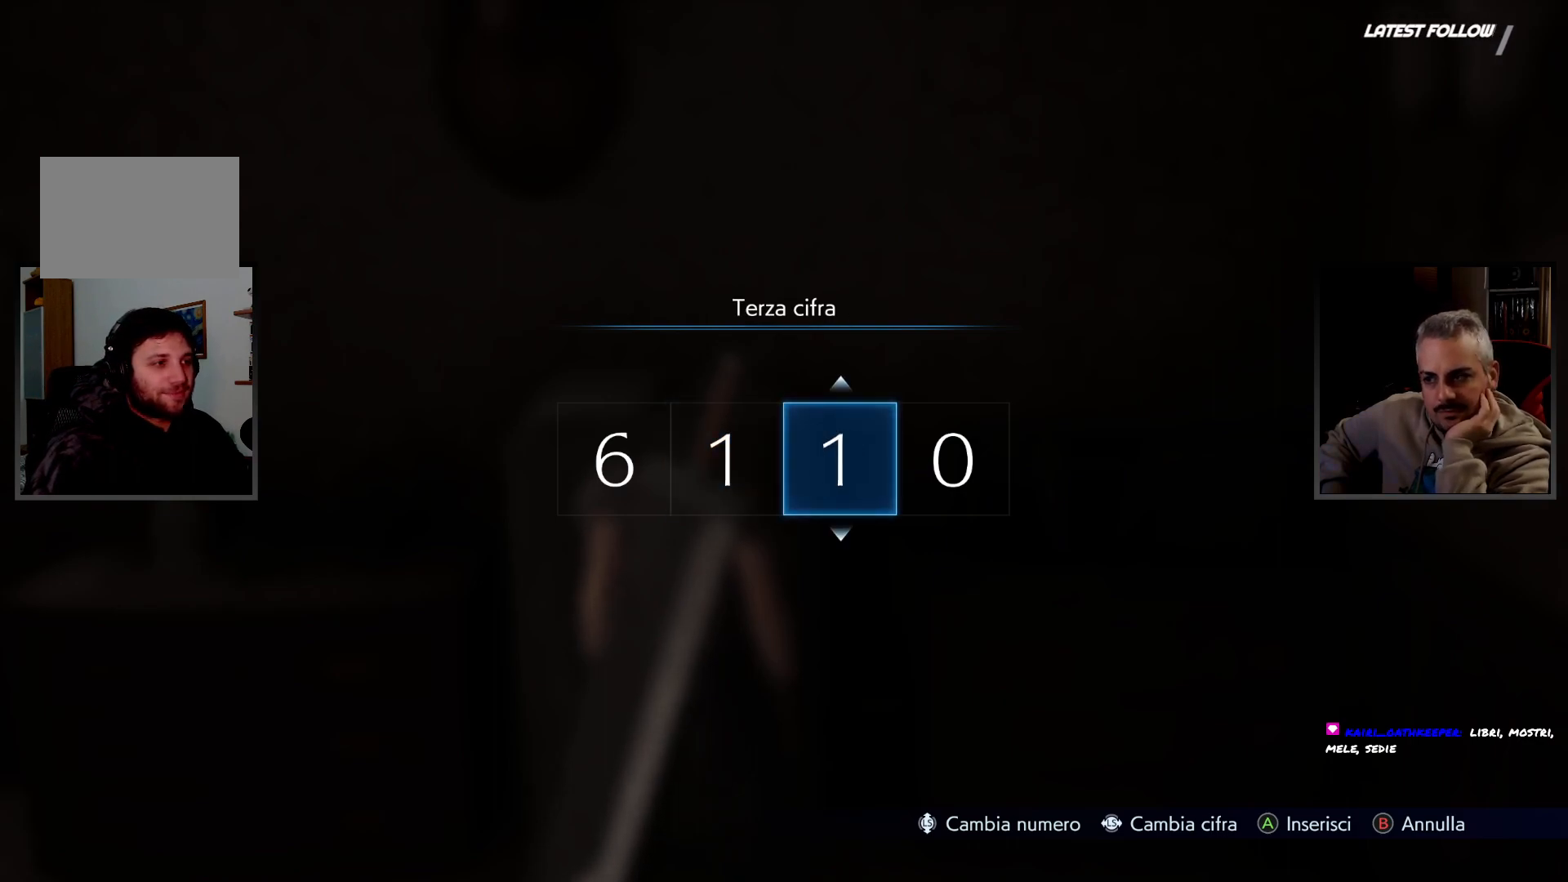
{"buttons": [], "left_stick": "center", "right_stick": "center", "button_events": []}
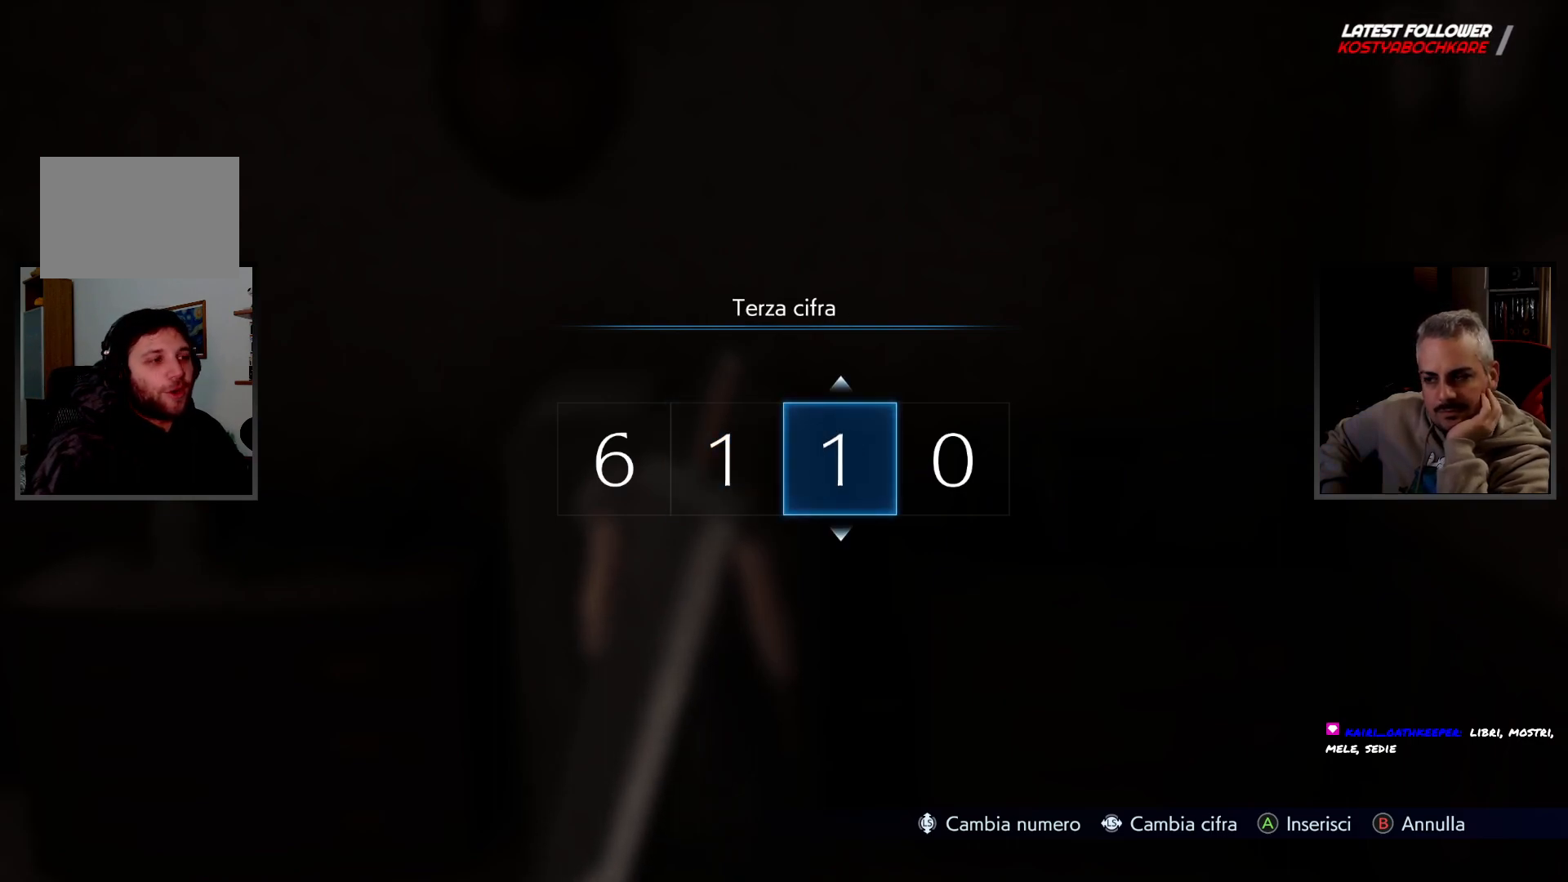
{"buttons": [], "left_stick": "center", "right_stick": "center", "button_events": []}
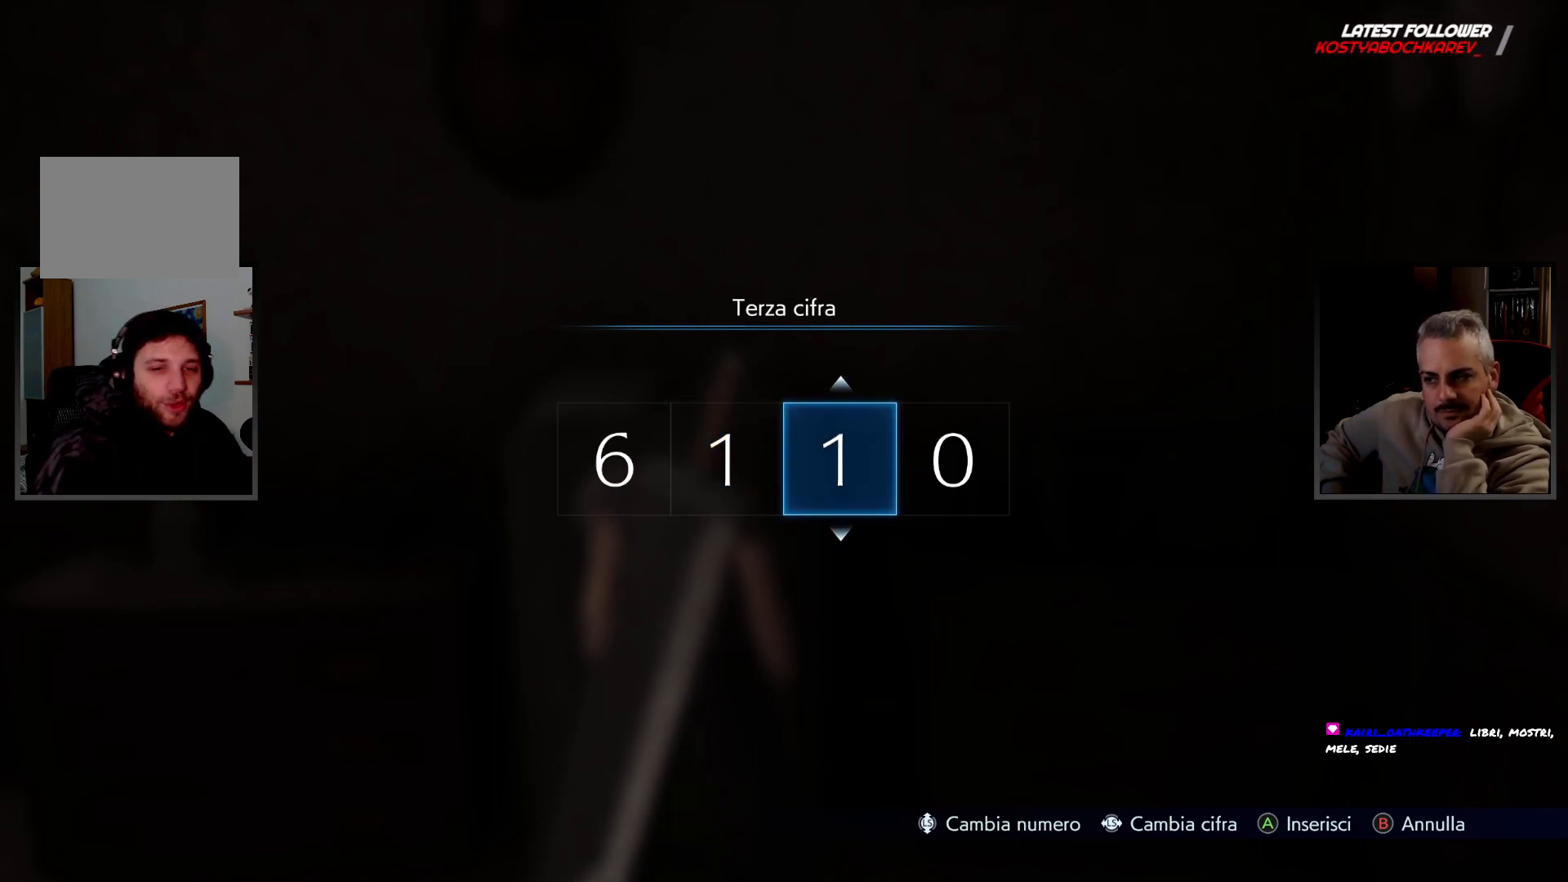
{"buttons": [], "left_stick": "center", "right_stick": "center", "button_events": []}
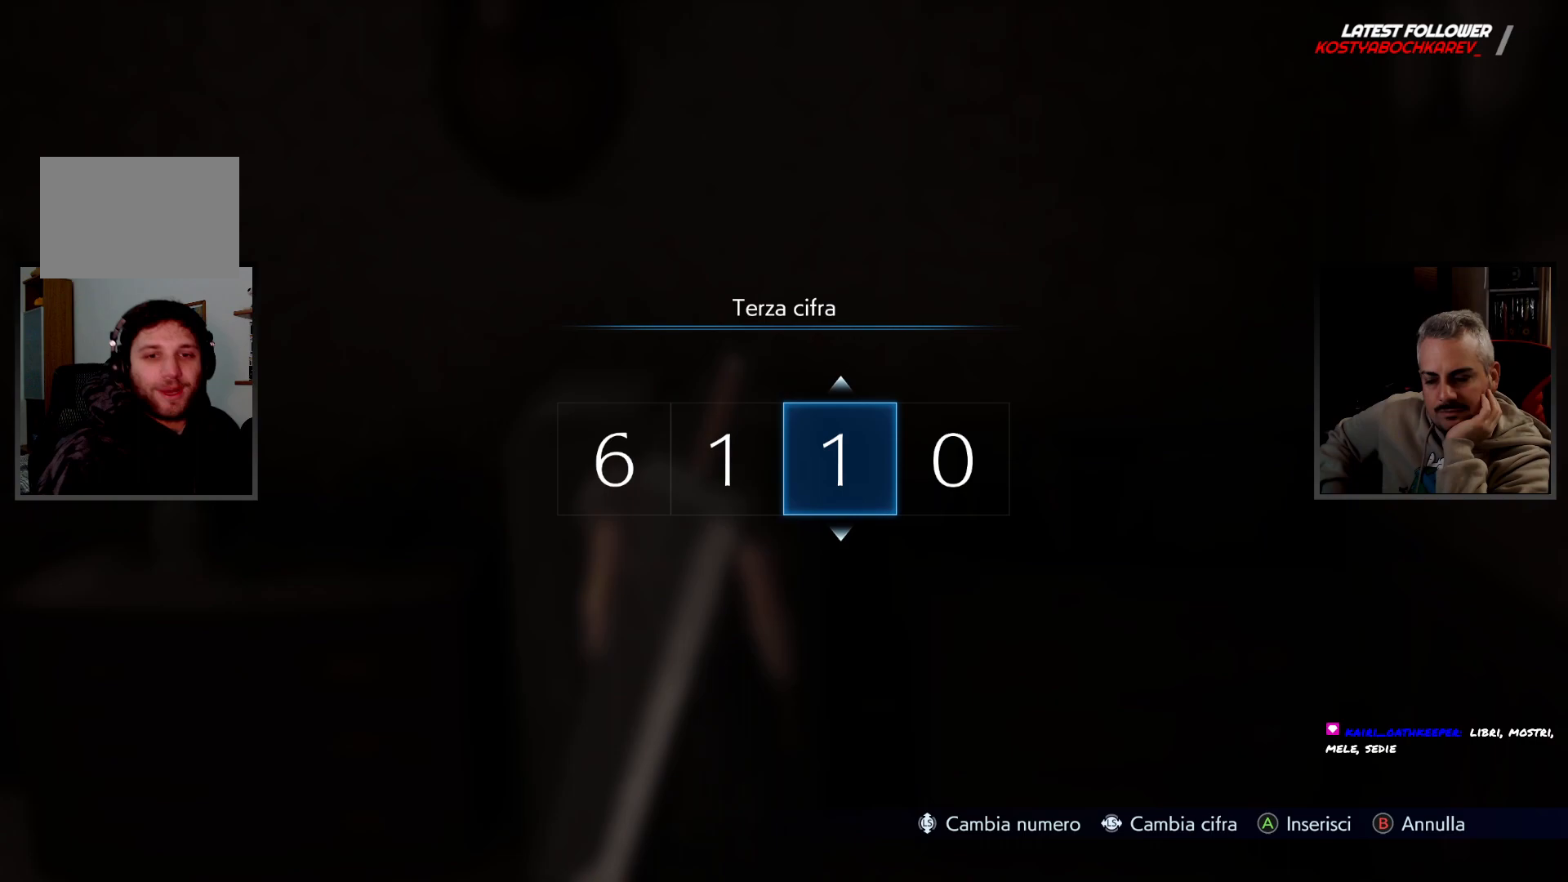
{"buttons": [], "left_stick": "center", "right_stick": "center", "button_events": [[133, "DPAD_UP", "down"], [200, "DPAD_UP", "up"], [350, "DPAD_UP", "down"], [417, "DPAD_UP", "up"]]}
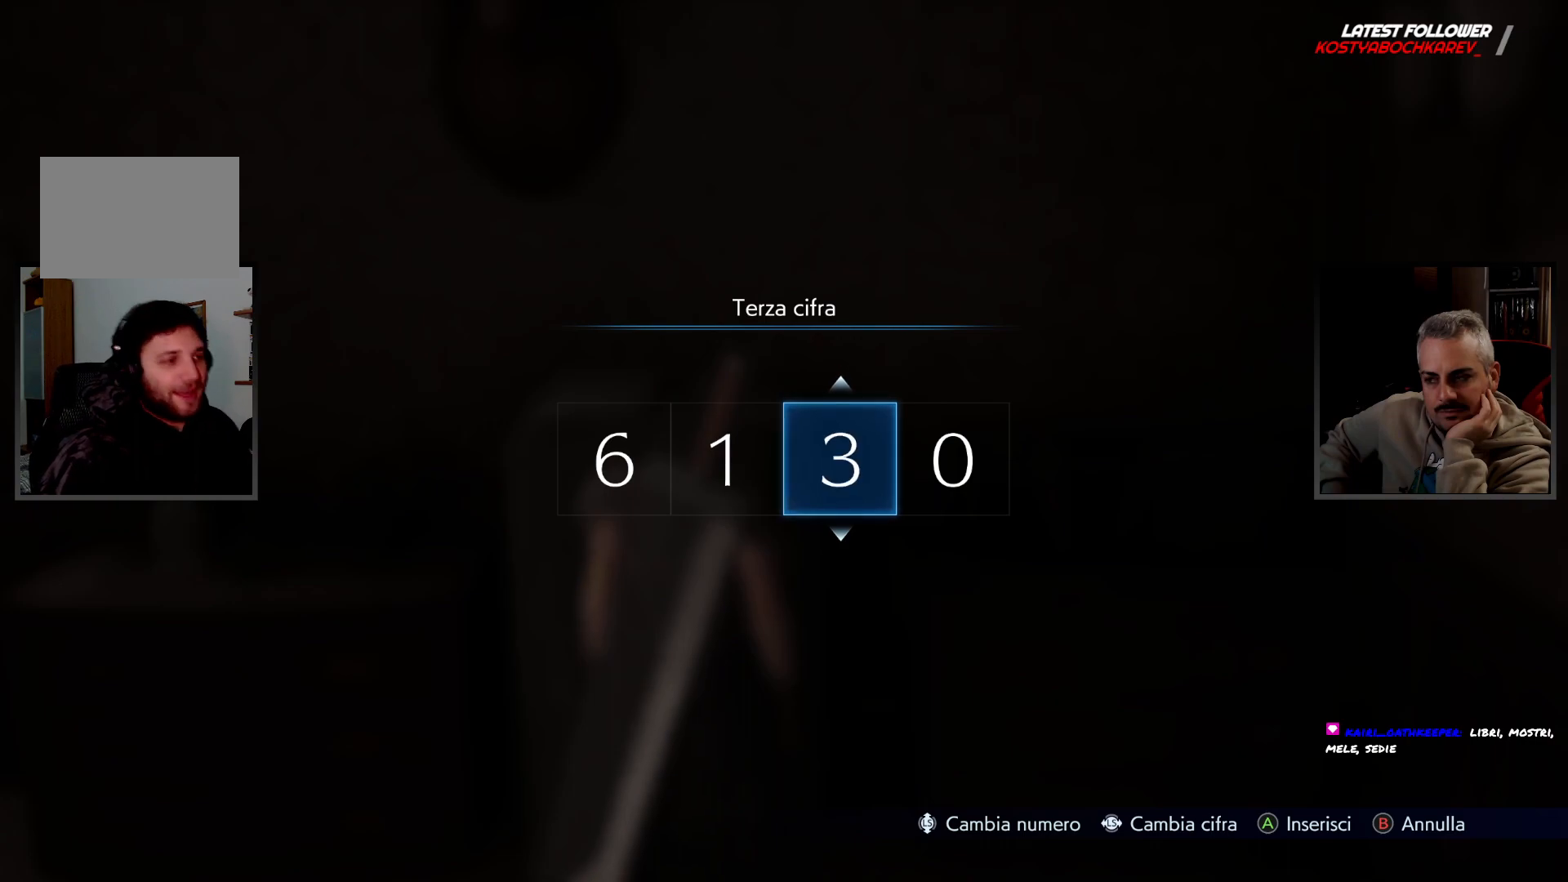
{"buttons": [], "left_stick": "center", "right_stick": "center", "button_events": []}
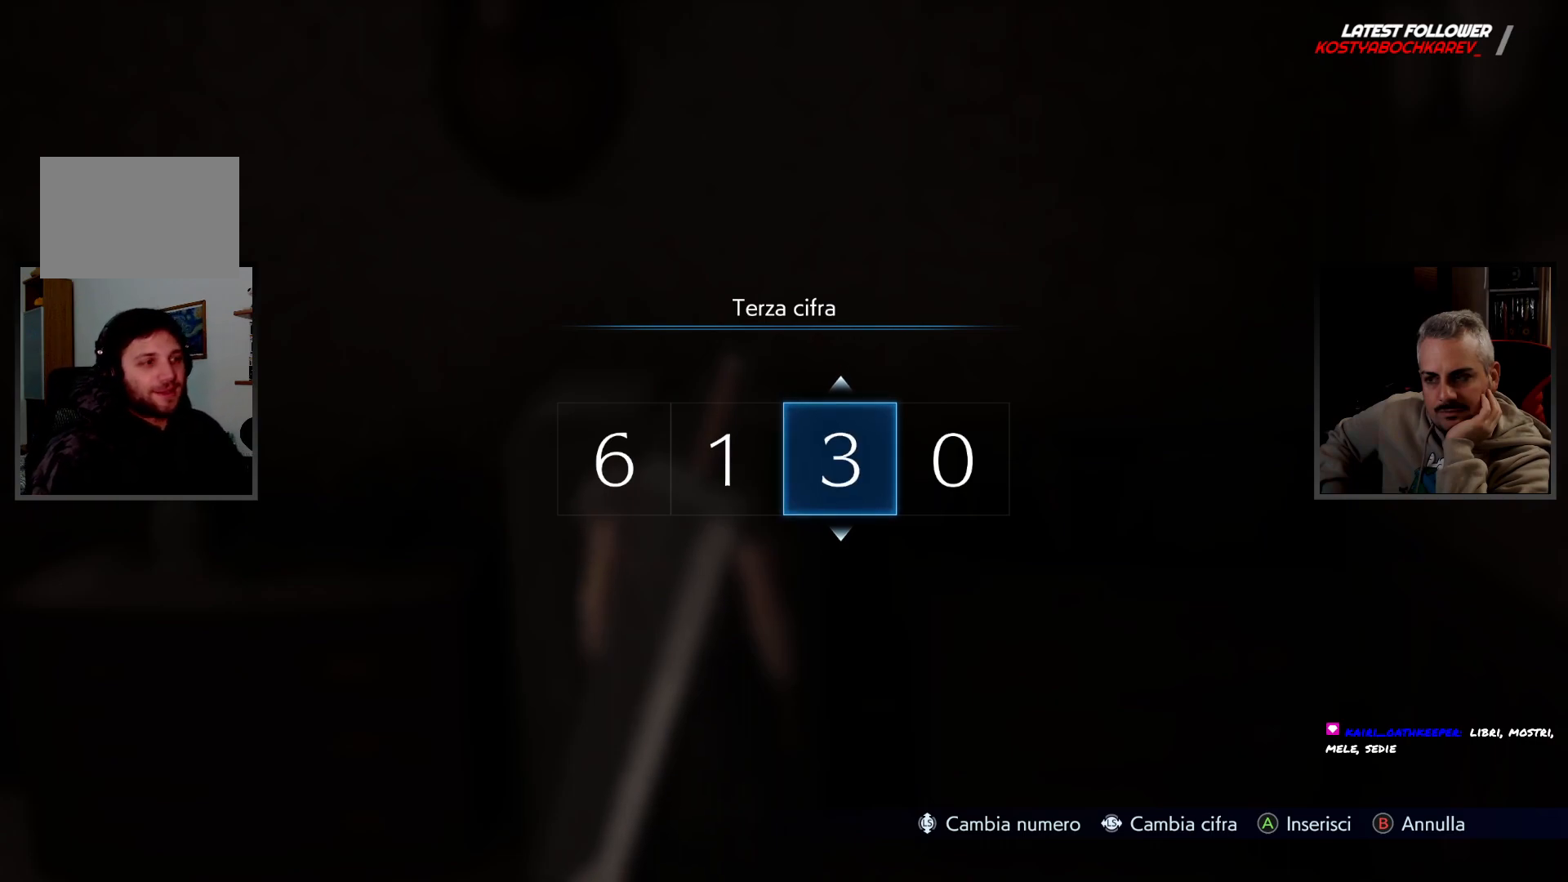
{"buttons": ["DPAD_UP"], "left_stick": "center", "right_stick": "center", "button_events": [[450, "DPAD_UP", "down"]]}
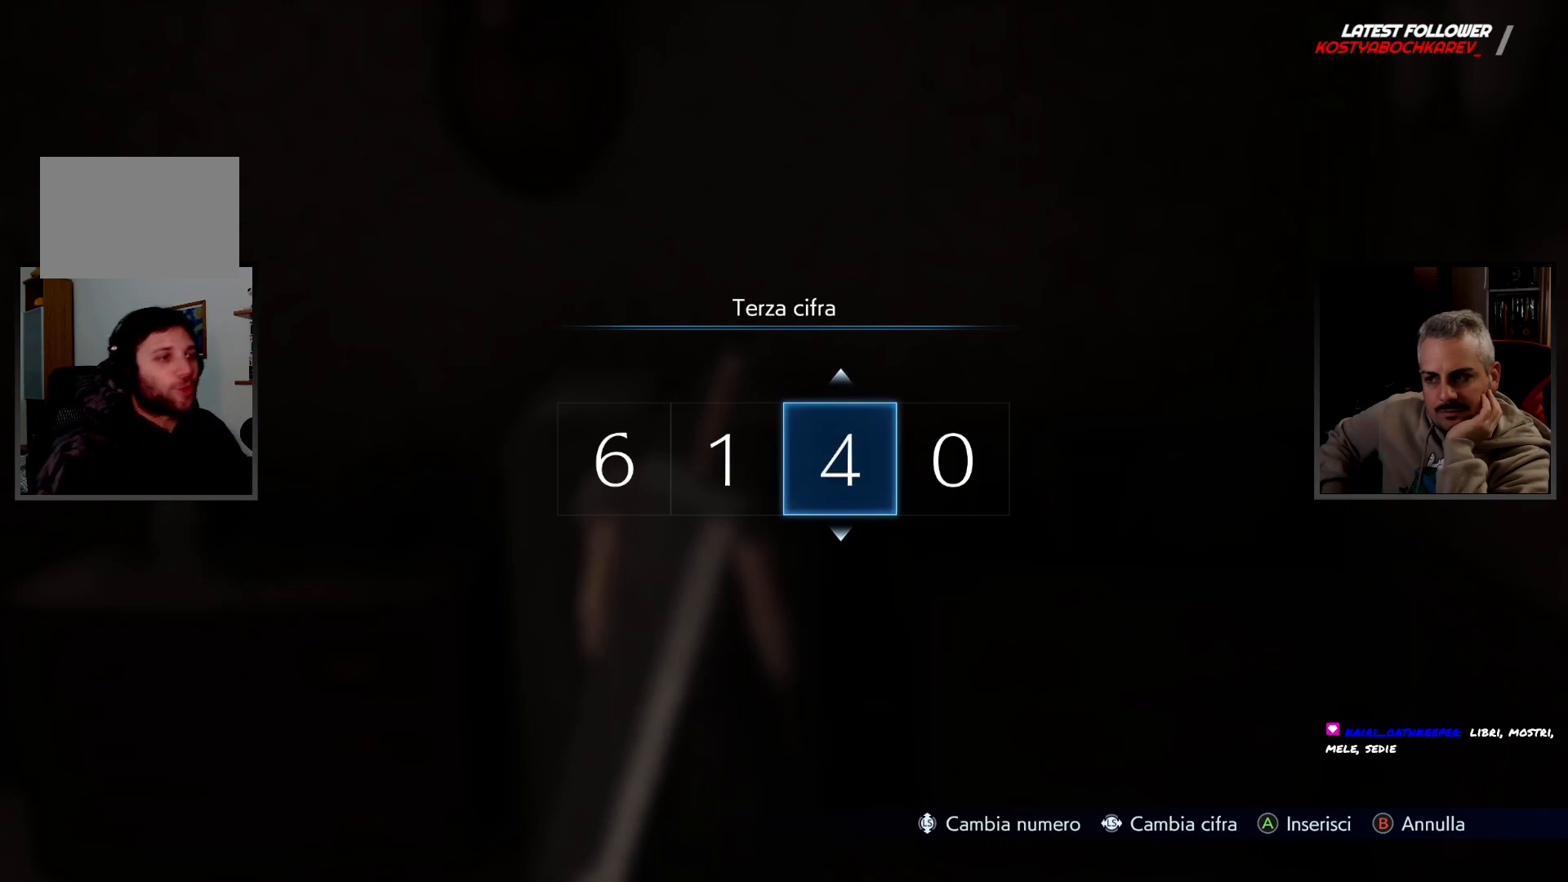
{"buttons": [], "left_stick": "center", "right_stick": "center", "button_events": [[33, "DPAD_UP", "up"]]}
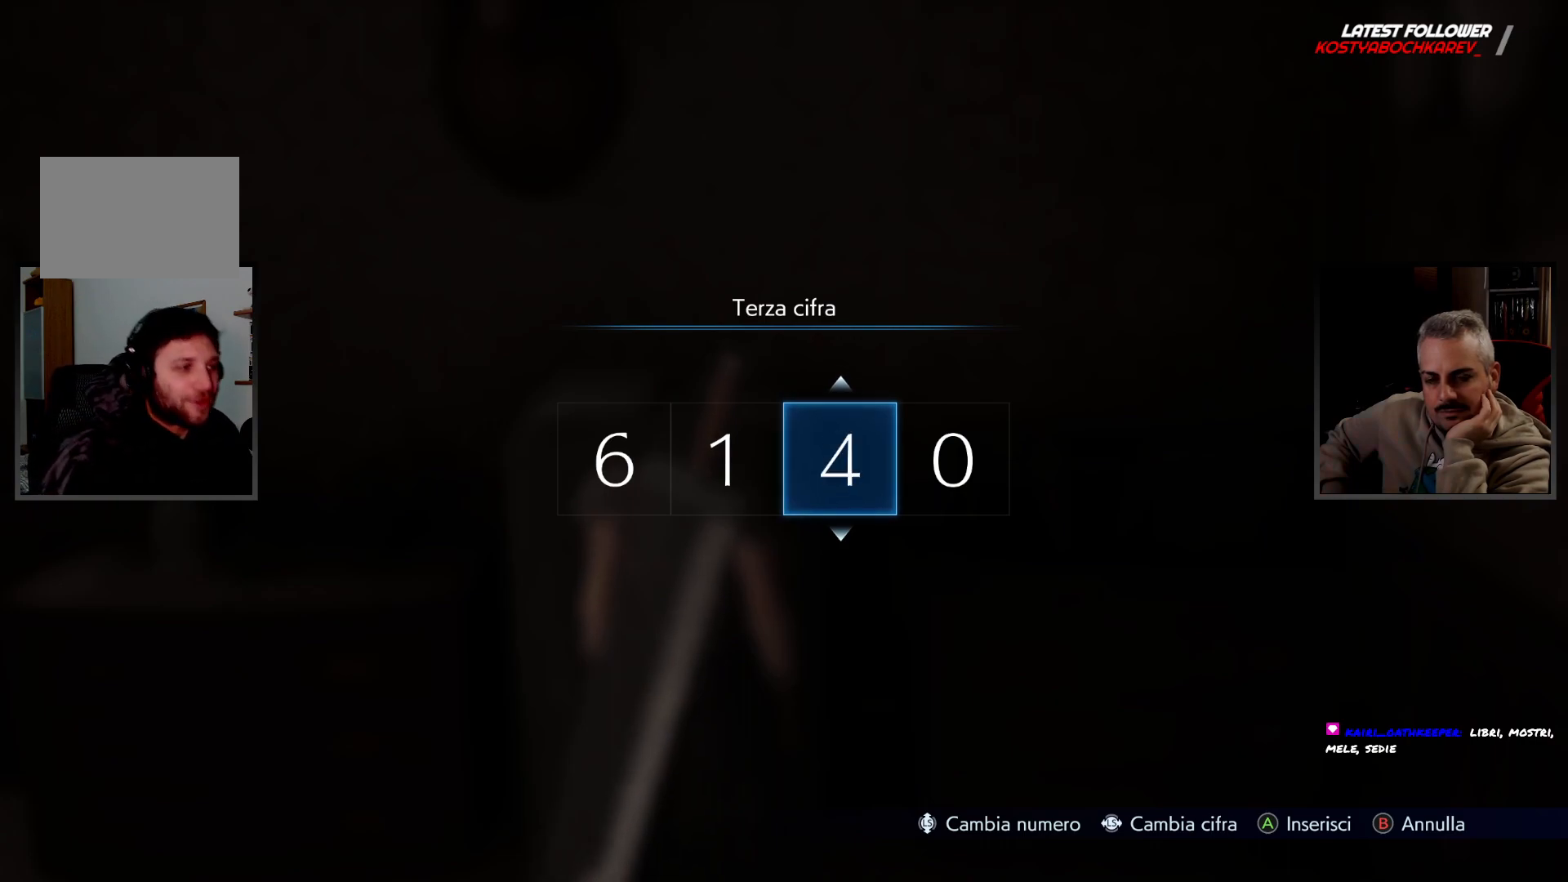
{"buttons": [], "left_stick": "center", "right_stick": "center", "button_events": [[117, "DPAD_DOWN", "down"], [183, "DPAD_DOWN", "up"], [317, "DPAD_DOWN", "down"], [417, "DPAD_DOWN", "up"]]}
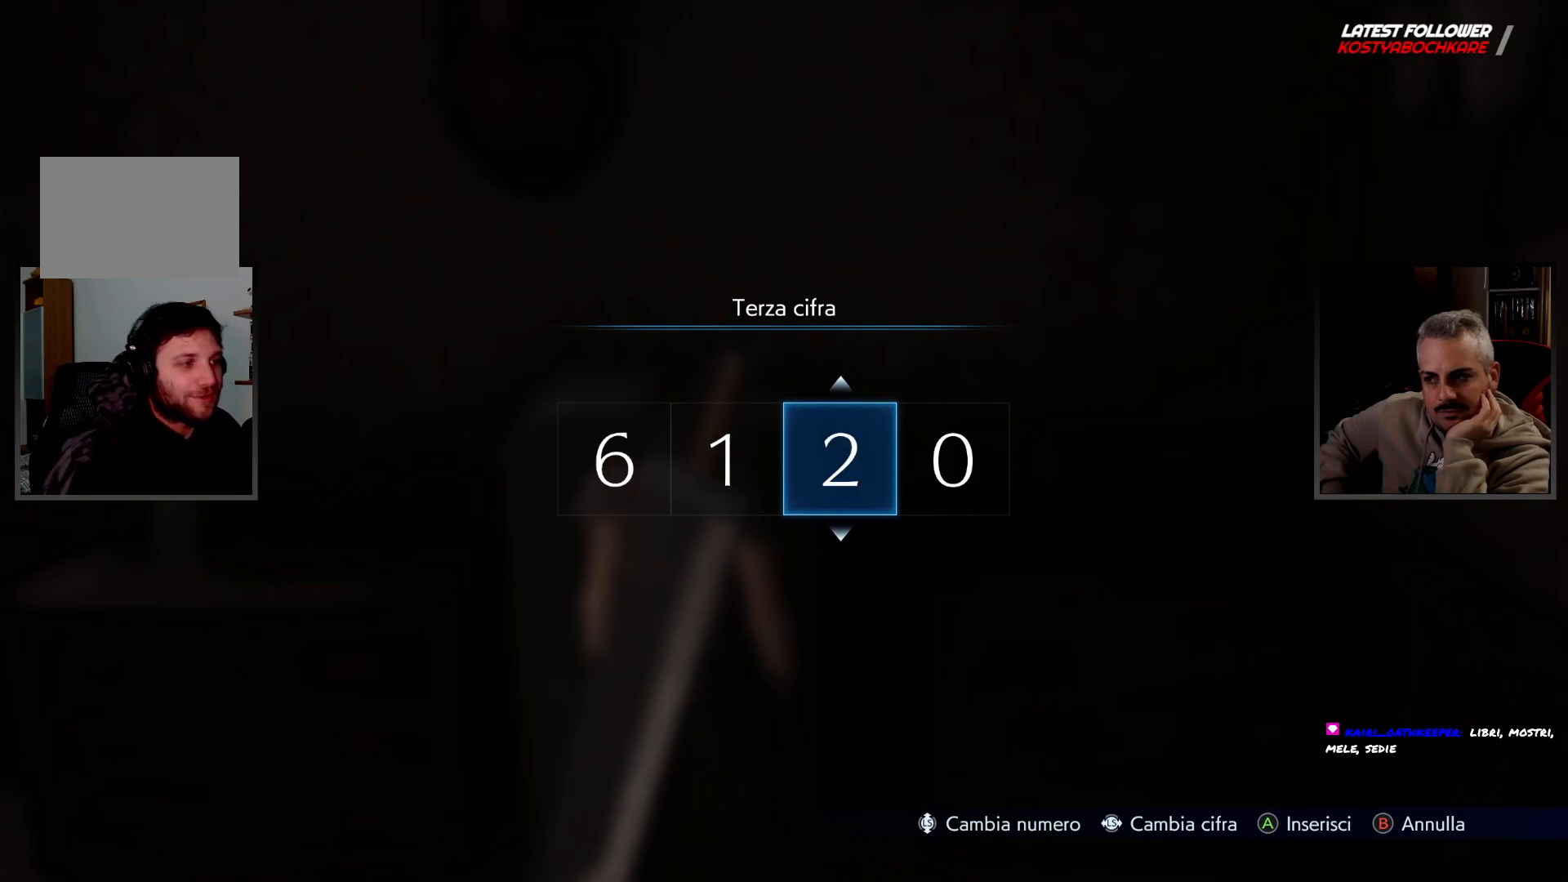
{"buttons": [], "left_stick": "center", "right_stick": "center", "button_events": [[50, "DPAD_DOWN", "down"], [167, "DPAD_DOWN", "up"]]}
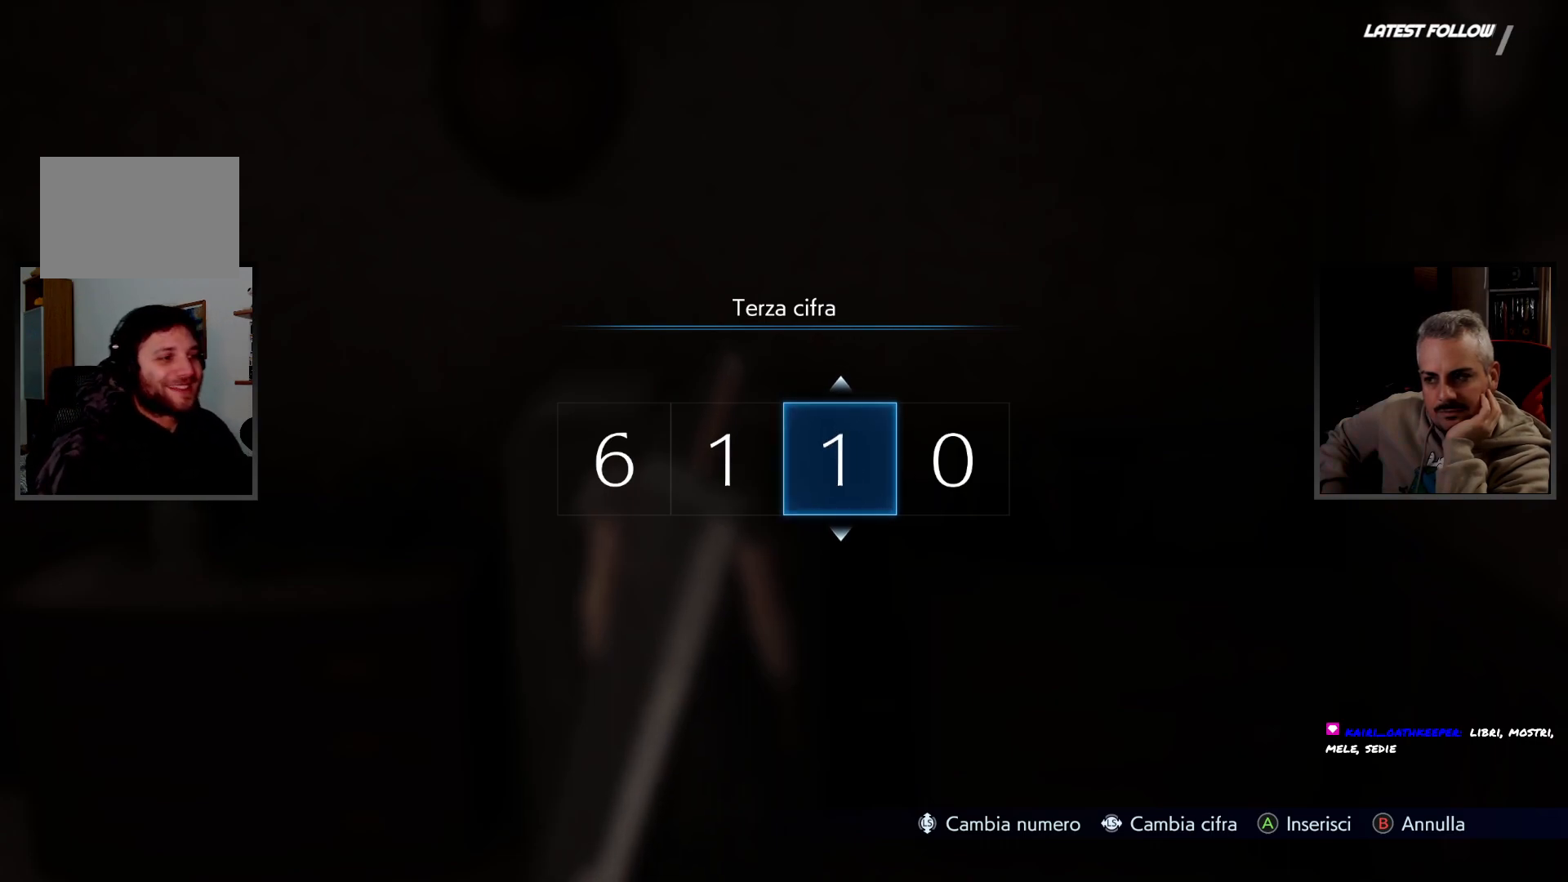
{"buttons": [], "left_stick": "center", "right_stick": "center", "button_events": []}
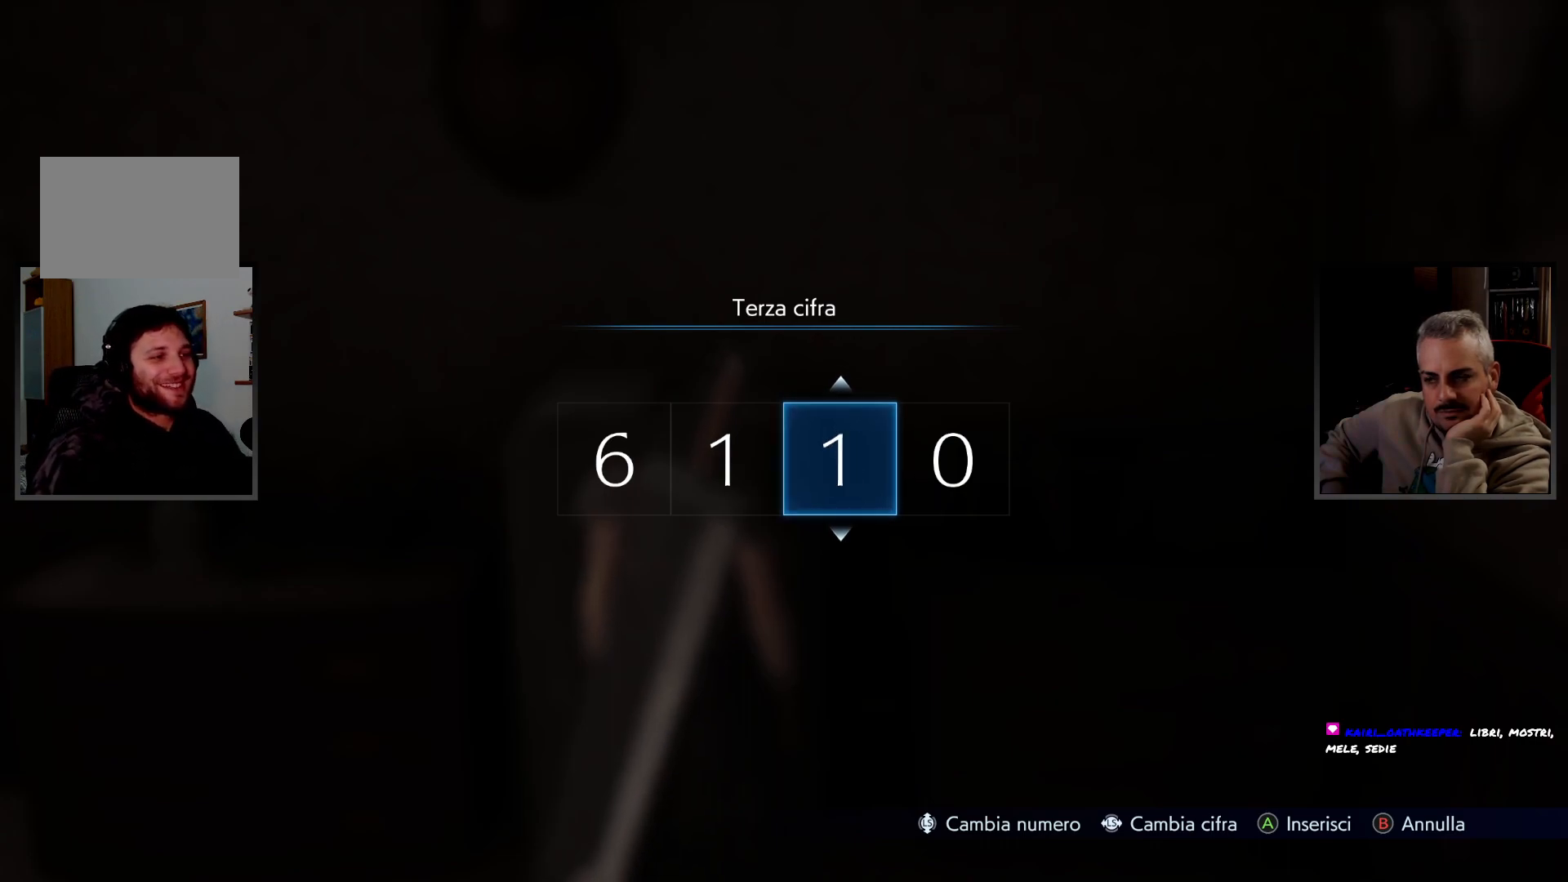
{"buttons": [], "left_stick": "center", "right_stick": "center", "button_events": []}
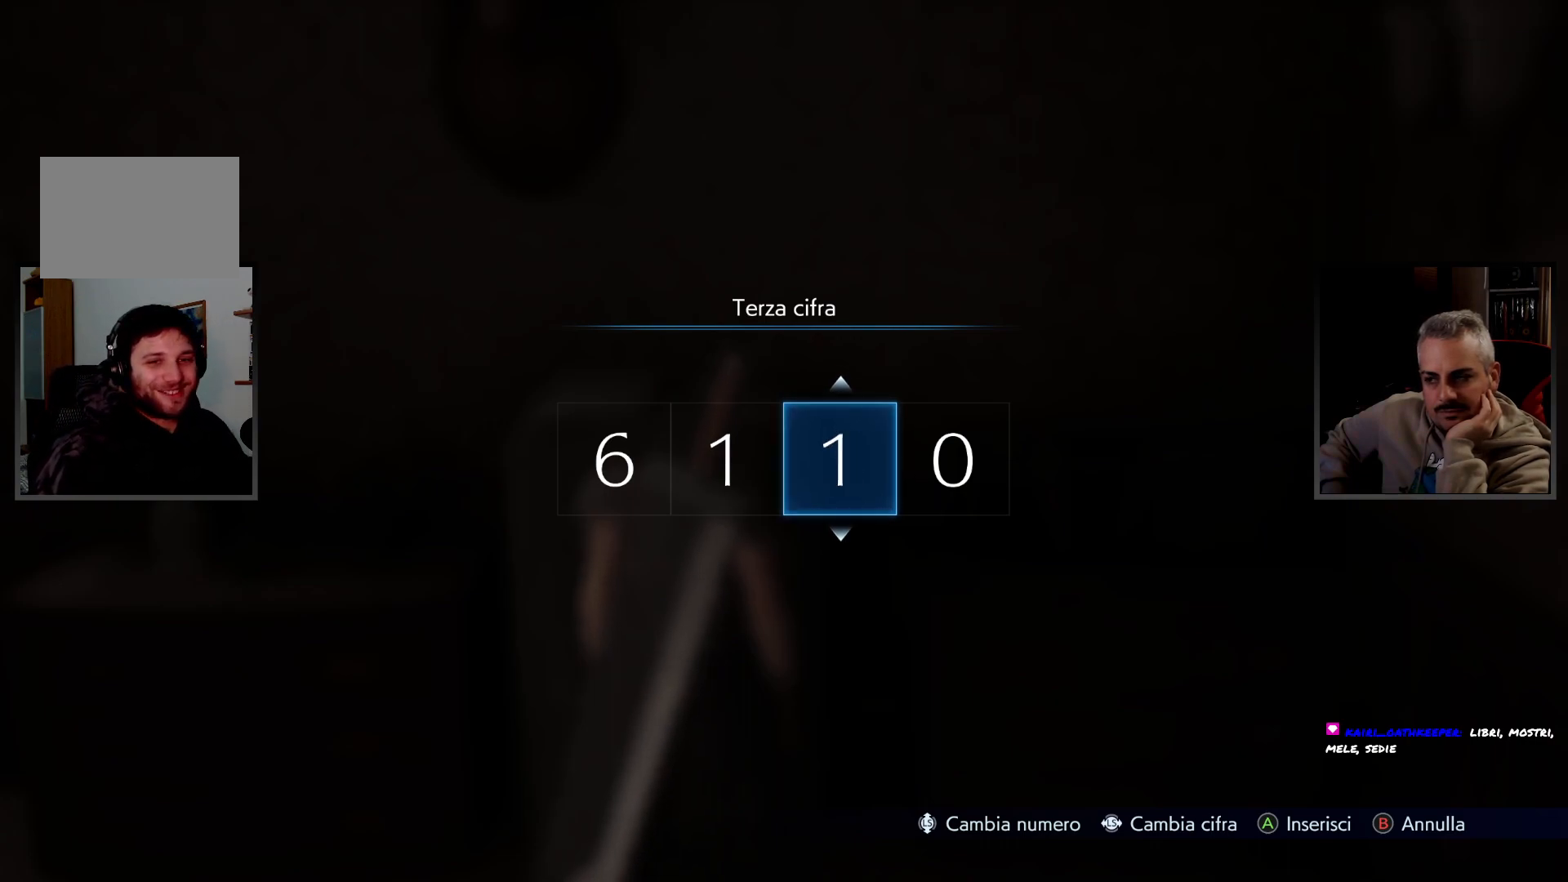
{"buttons": [], "left_stick": "center", "right_stick": "center", "button_events": [[50, "DPAD_RIGHT", "down"], [183, "DPAD_RIGHT", "up"]]}
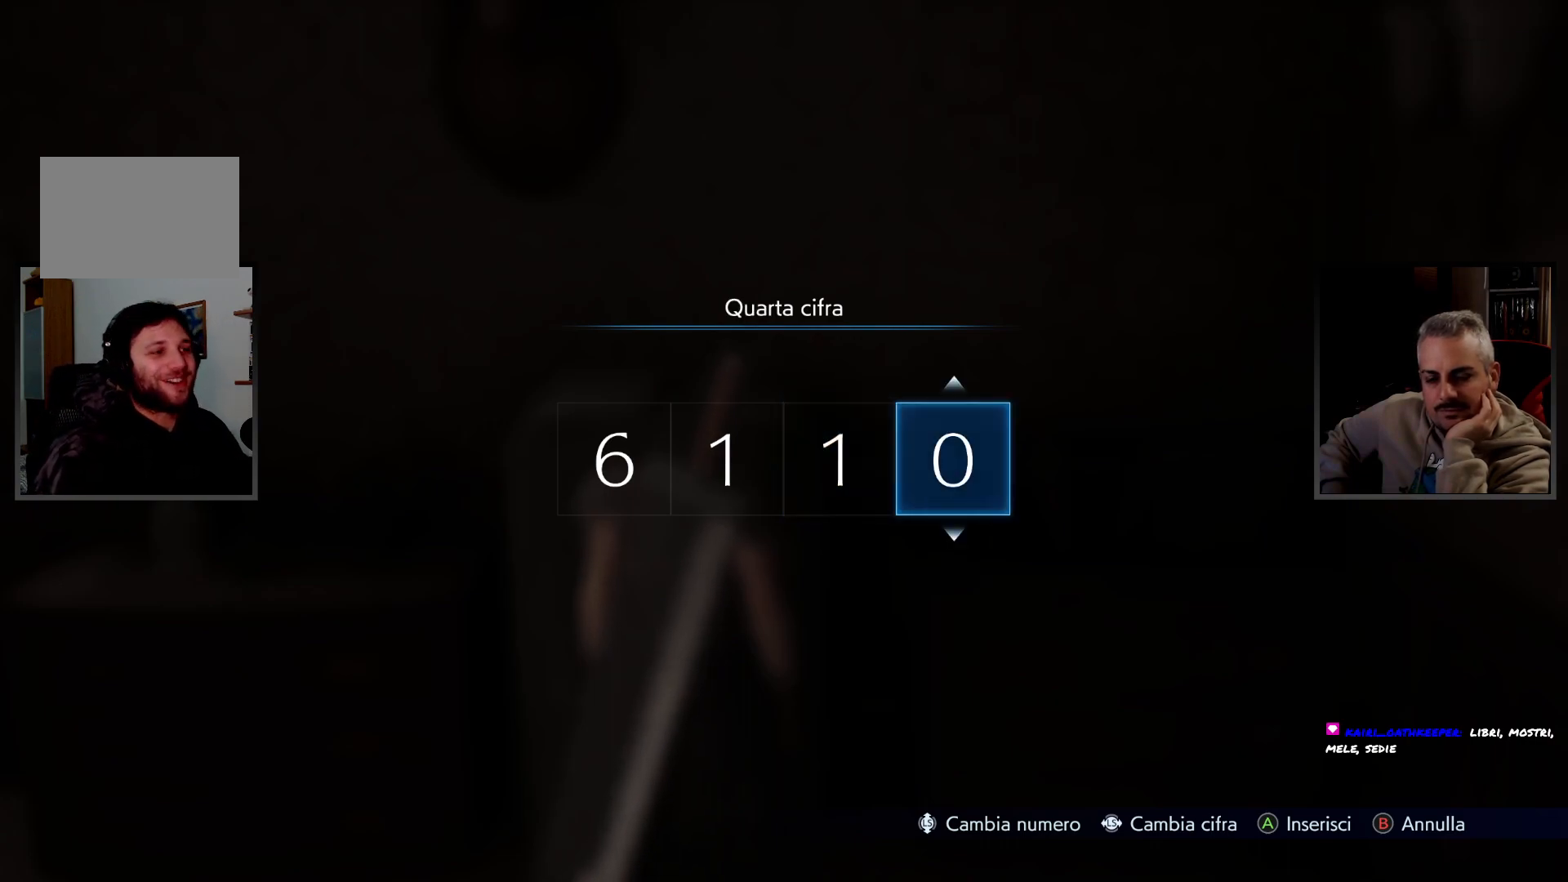
{"buttons": [], "left_stick": "center", "right_stick": "center", "button_events": []}
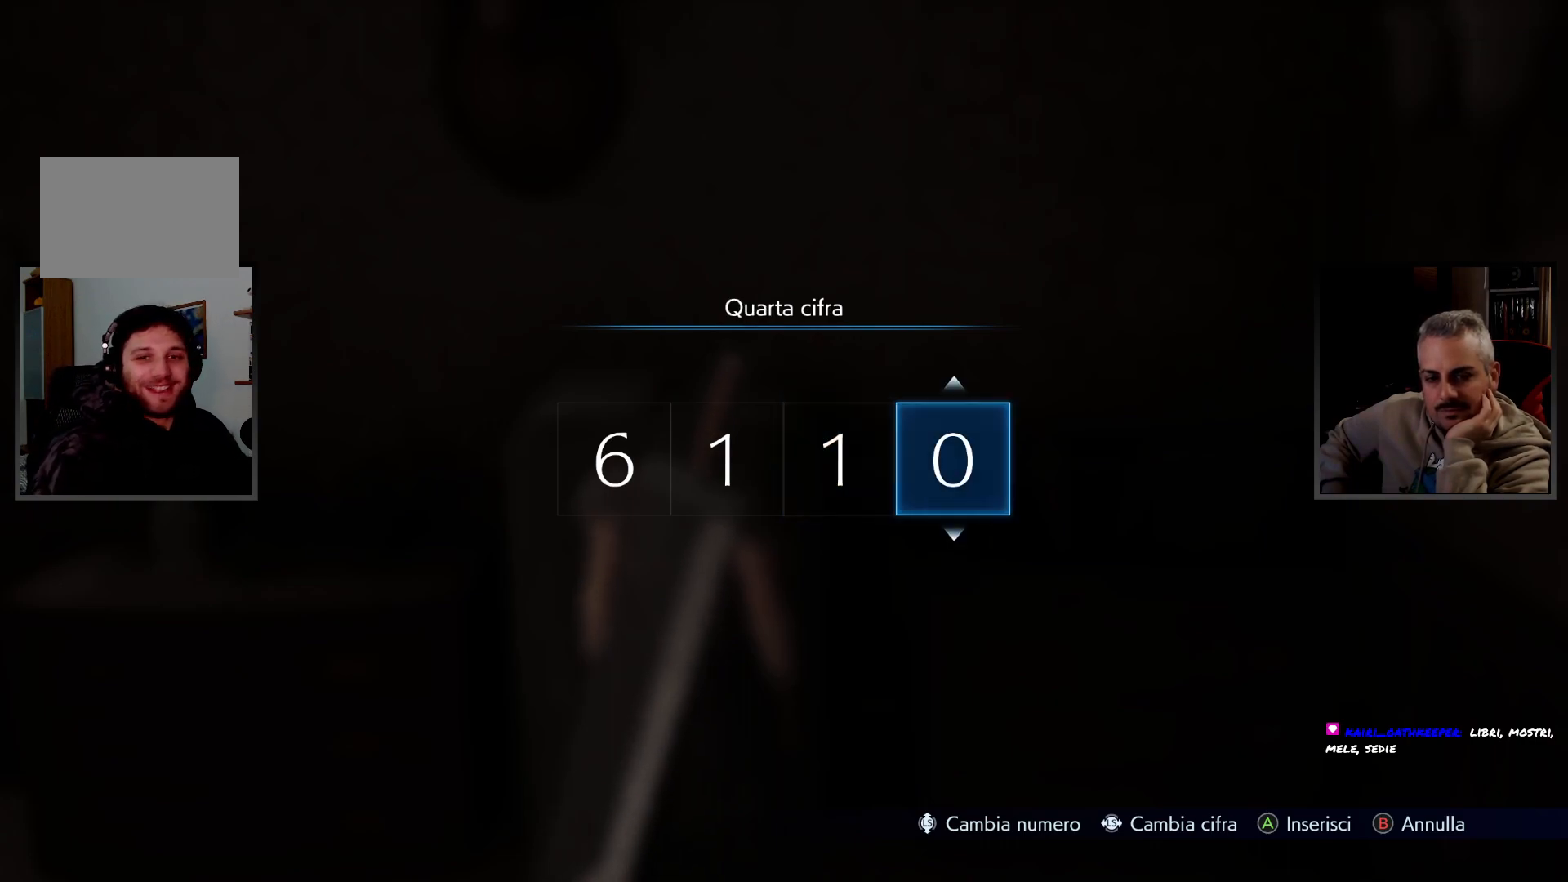
{"buttons": [], "left_stick": "center", "right_stick": "center", "button_events": []}
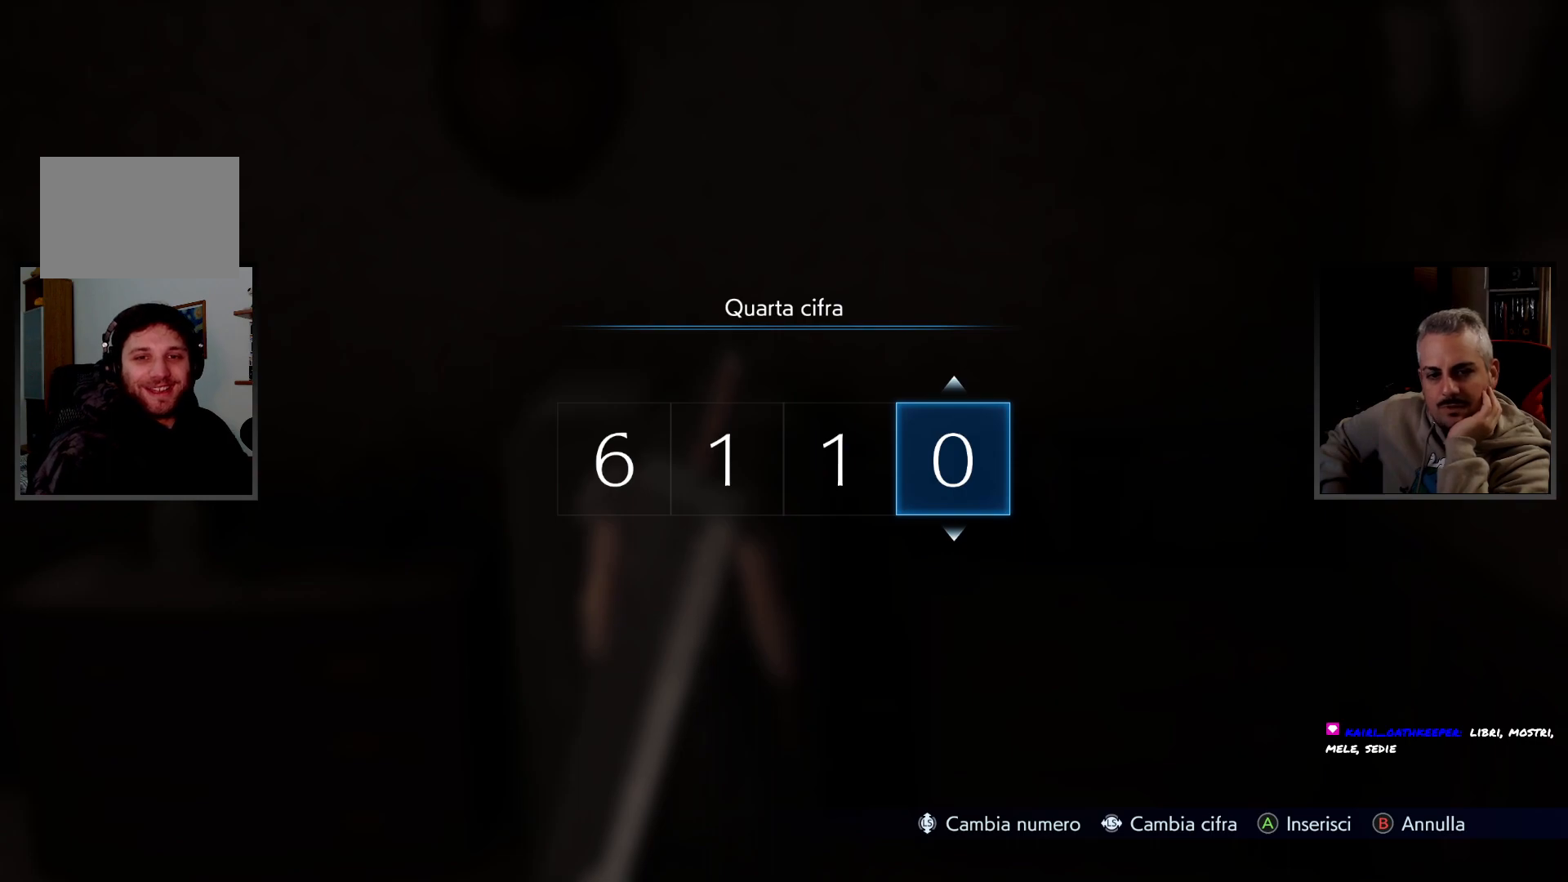
{"buttons": ["DPAD_UP"], "left_stick": "center", "right_stick": "center", "button_events": [[483, "DPAD_UP", "down"]]}
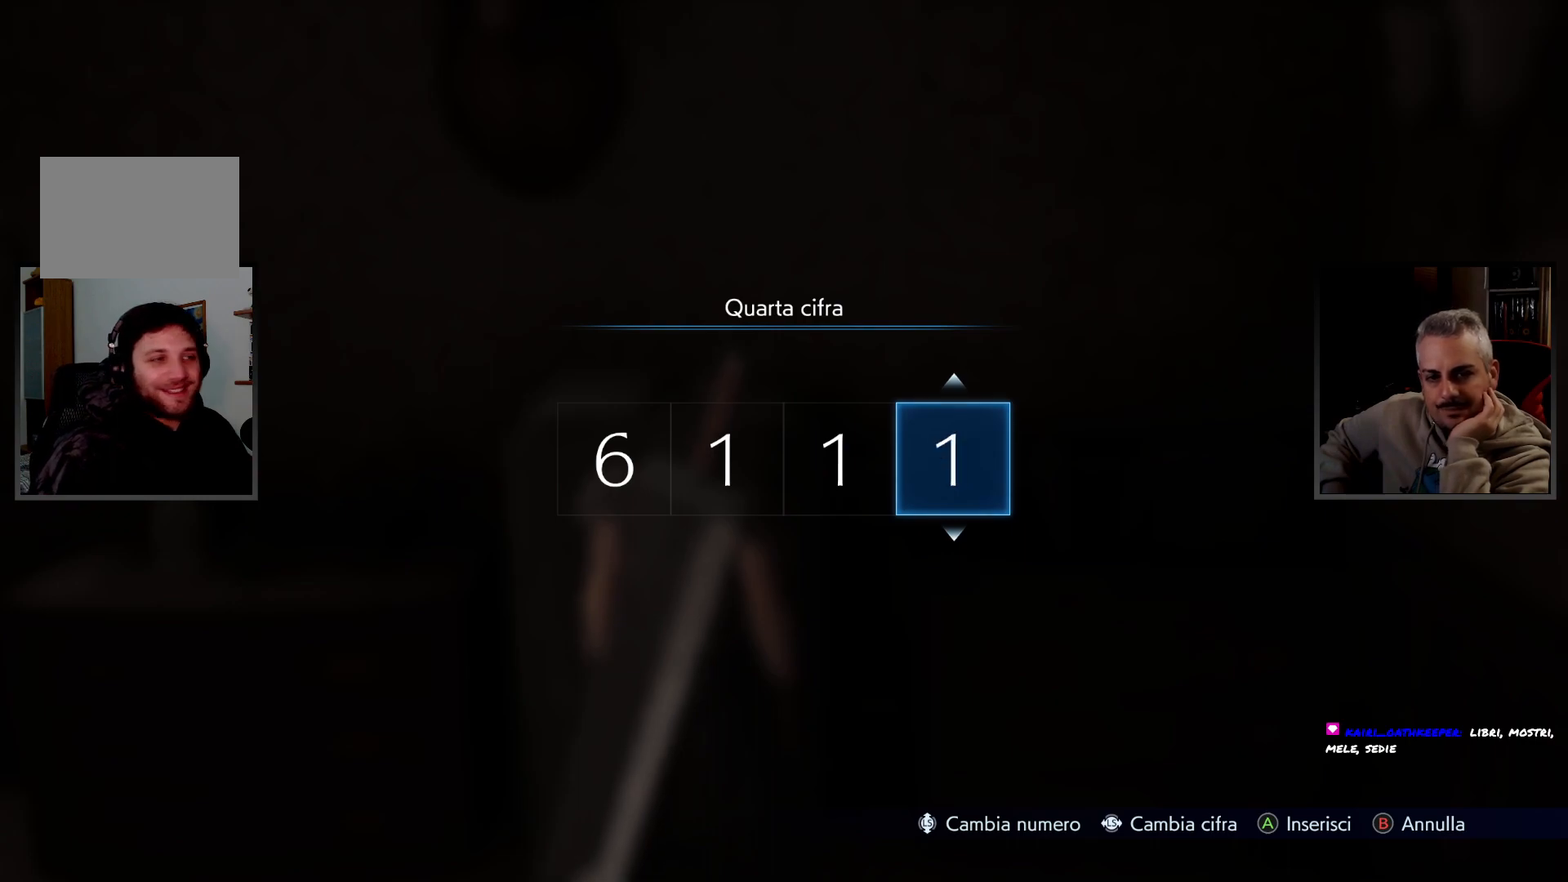
{"buttons": [], "left_stick": "center", "right_stick": "center", "button_events": [[83, "DPAD_UP", "up"], [350, "DPAD_UP", "down"], [433, "DPAD_UP", "up"]]}
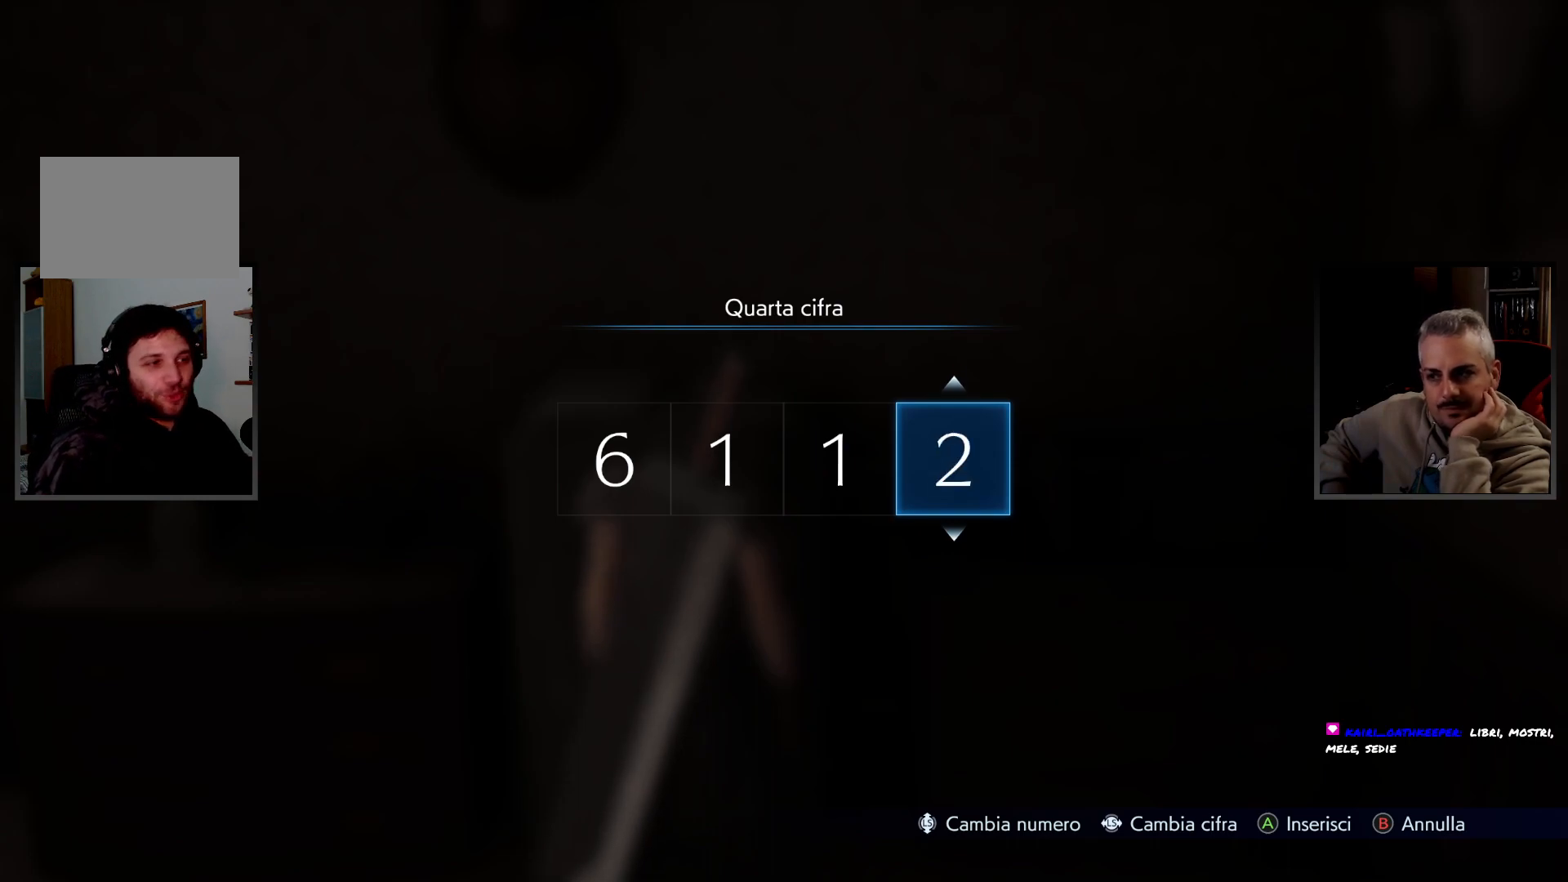
{"buttons": [], "left_stick": "center", "right_stick": "center", "button_events": []}
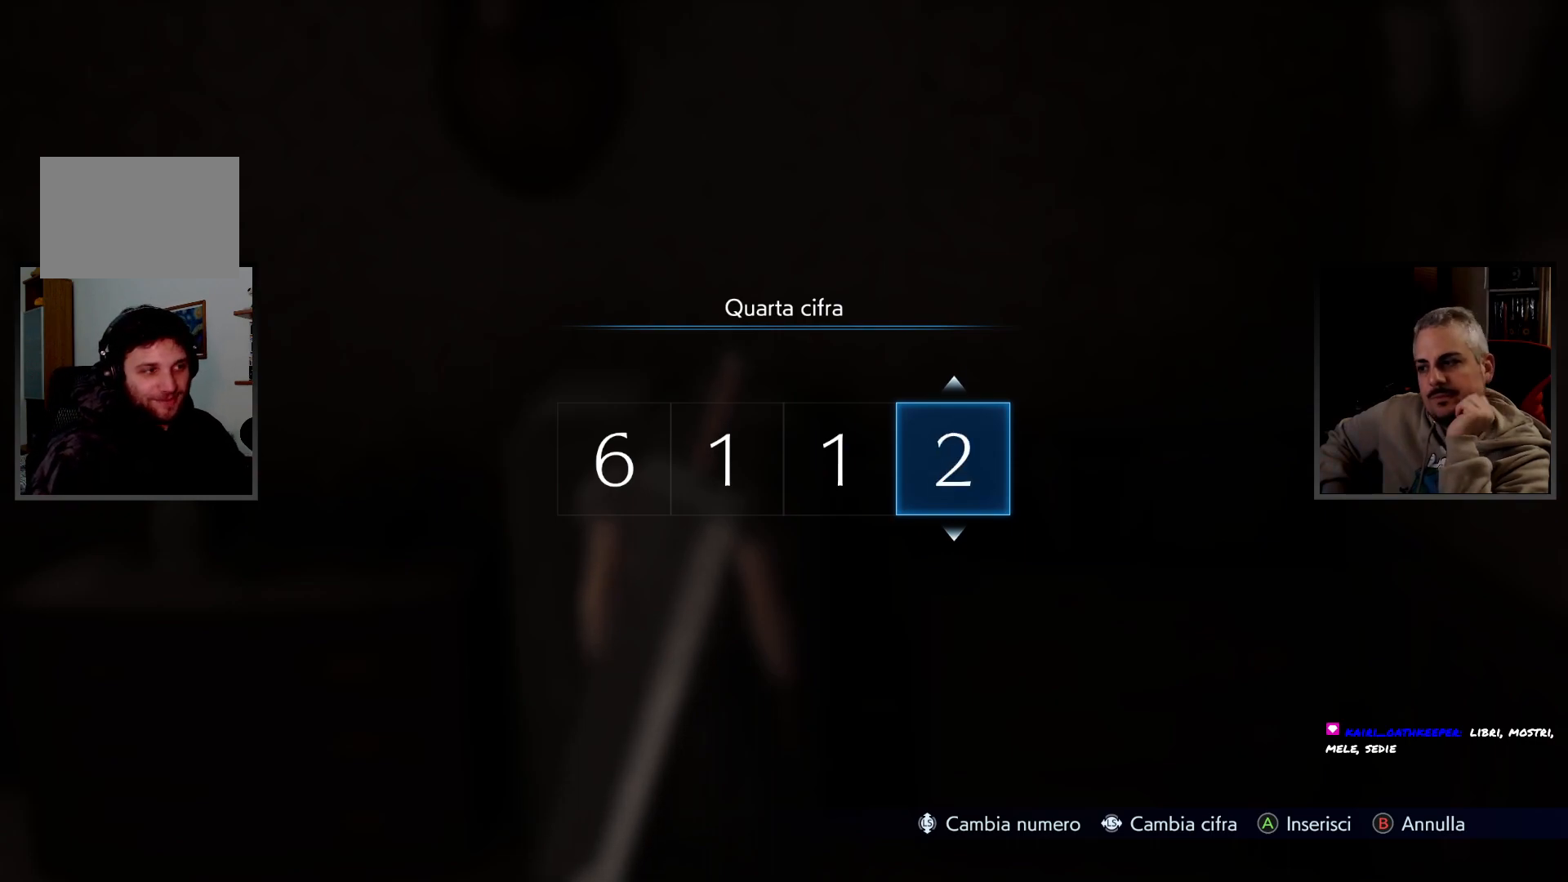
{"buttons": [], "left_stick": "center", "right_stick": "center", "button_events": []}
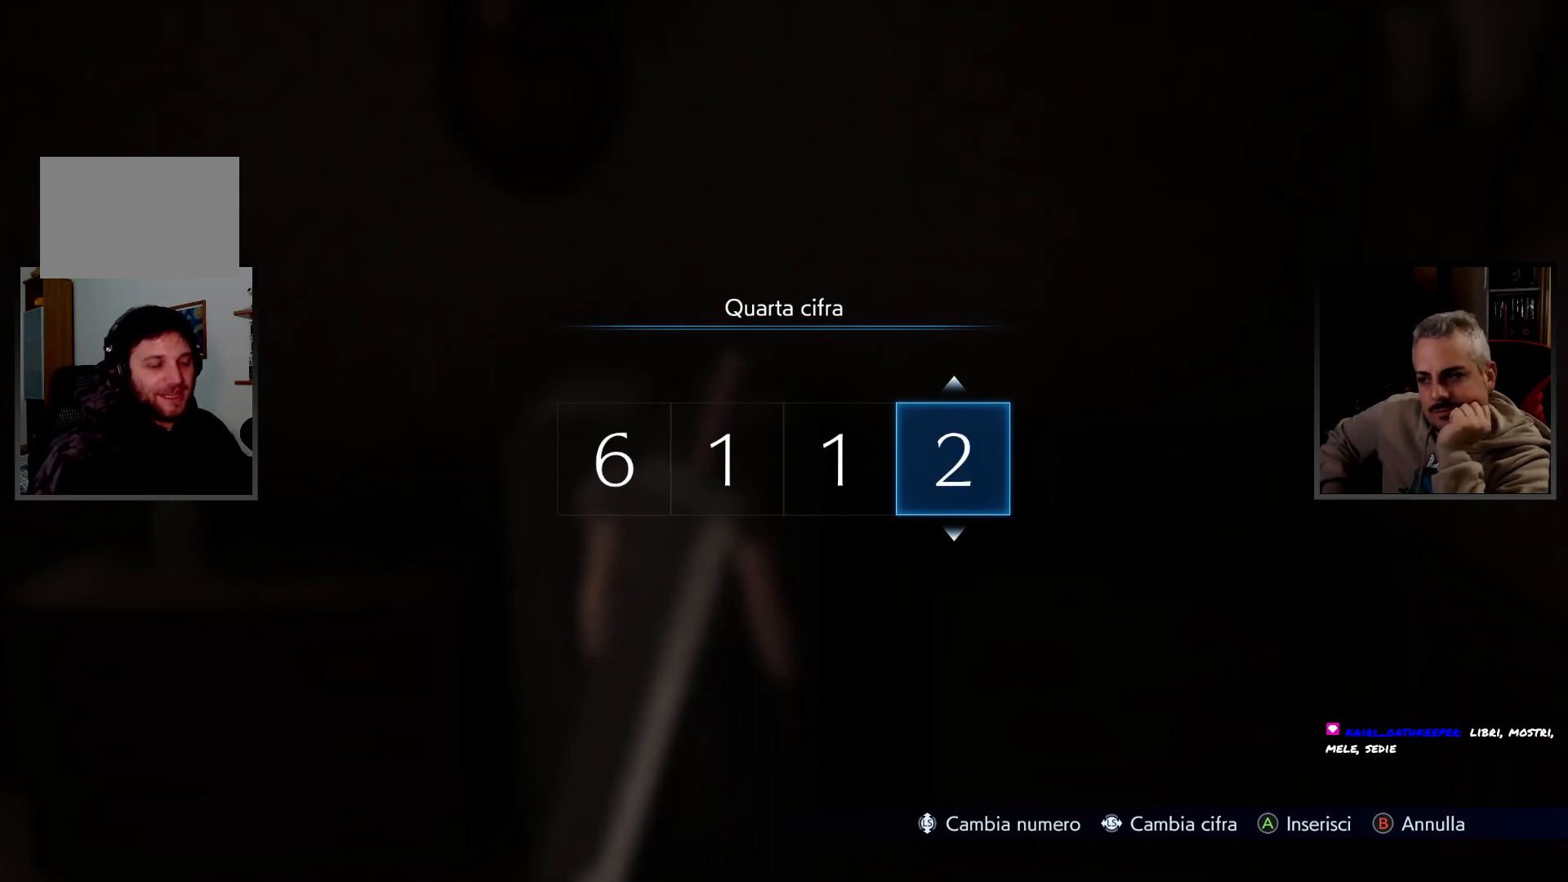
{"buttons": [], "left_stick": "center", "right_stick": "center", "button_events": []}
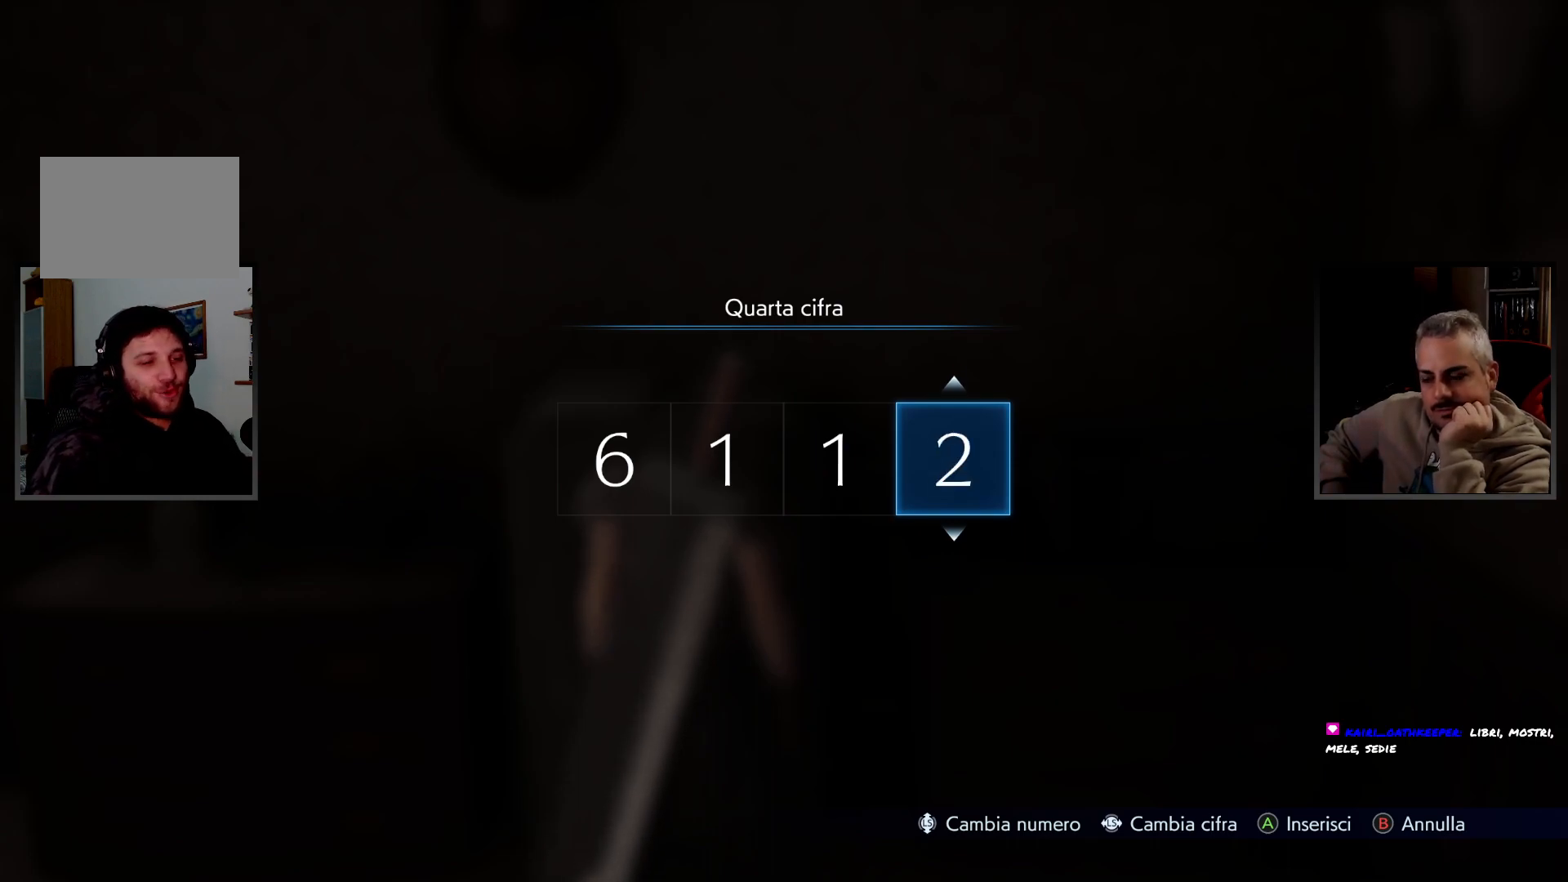
{"buttons": ["CROSS"], "left_stick": "center", "right_stick": "center", "button_events": [[450, "CROSS", "down"]]}
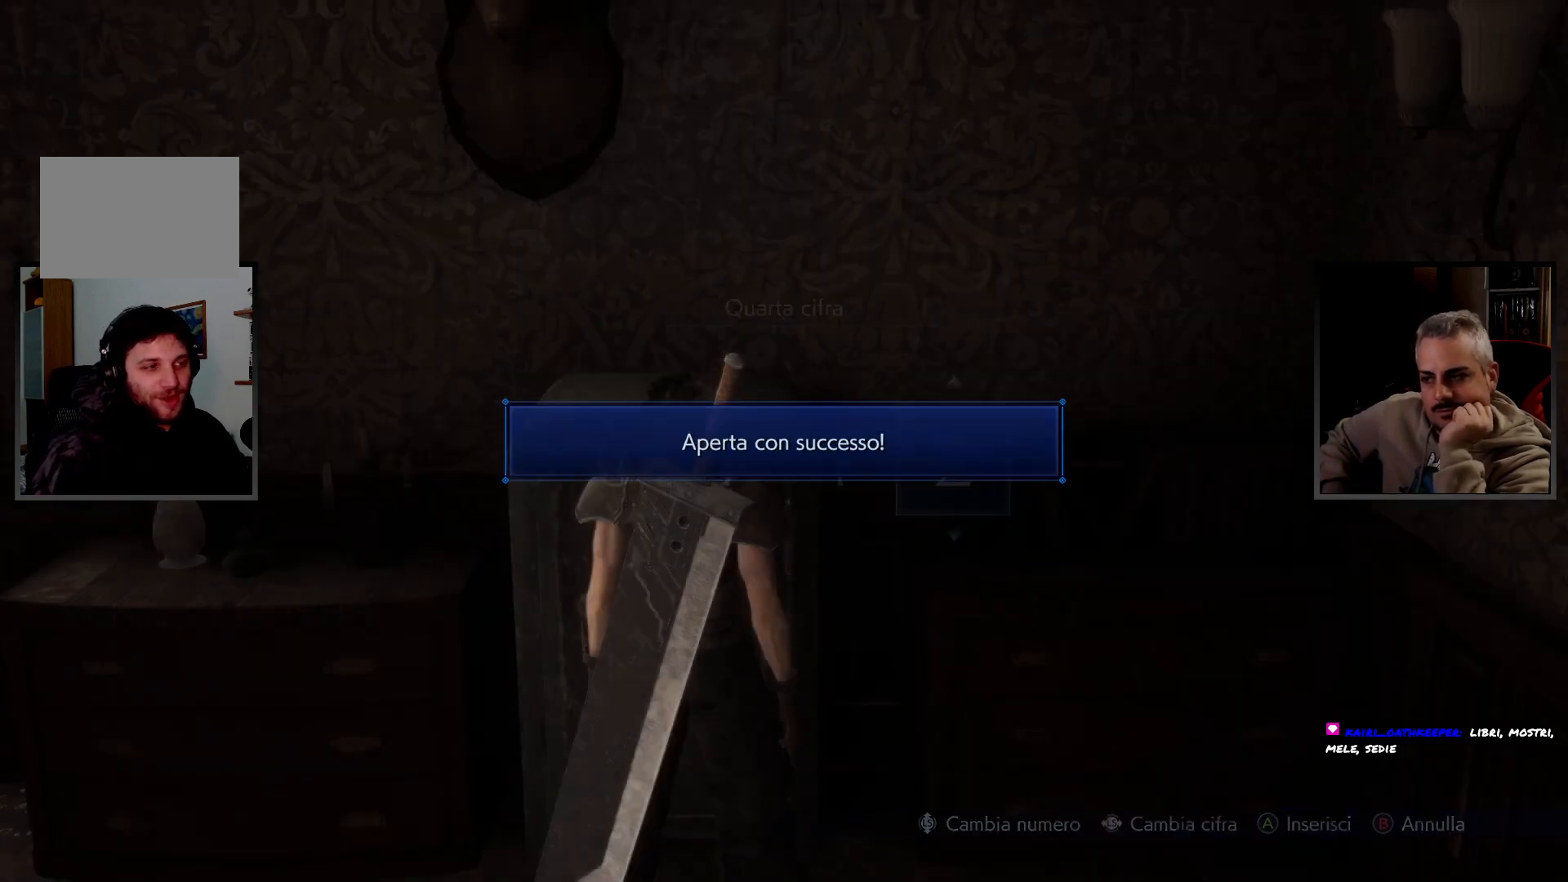
{"buttons": [], "left_stick": "center", "right_stick": "center", "button_events": [[67, "CROSS", "up"]]}
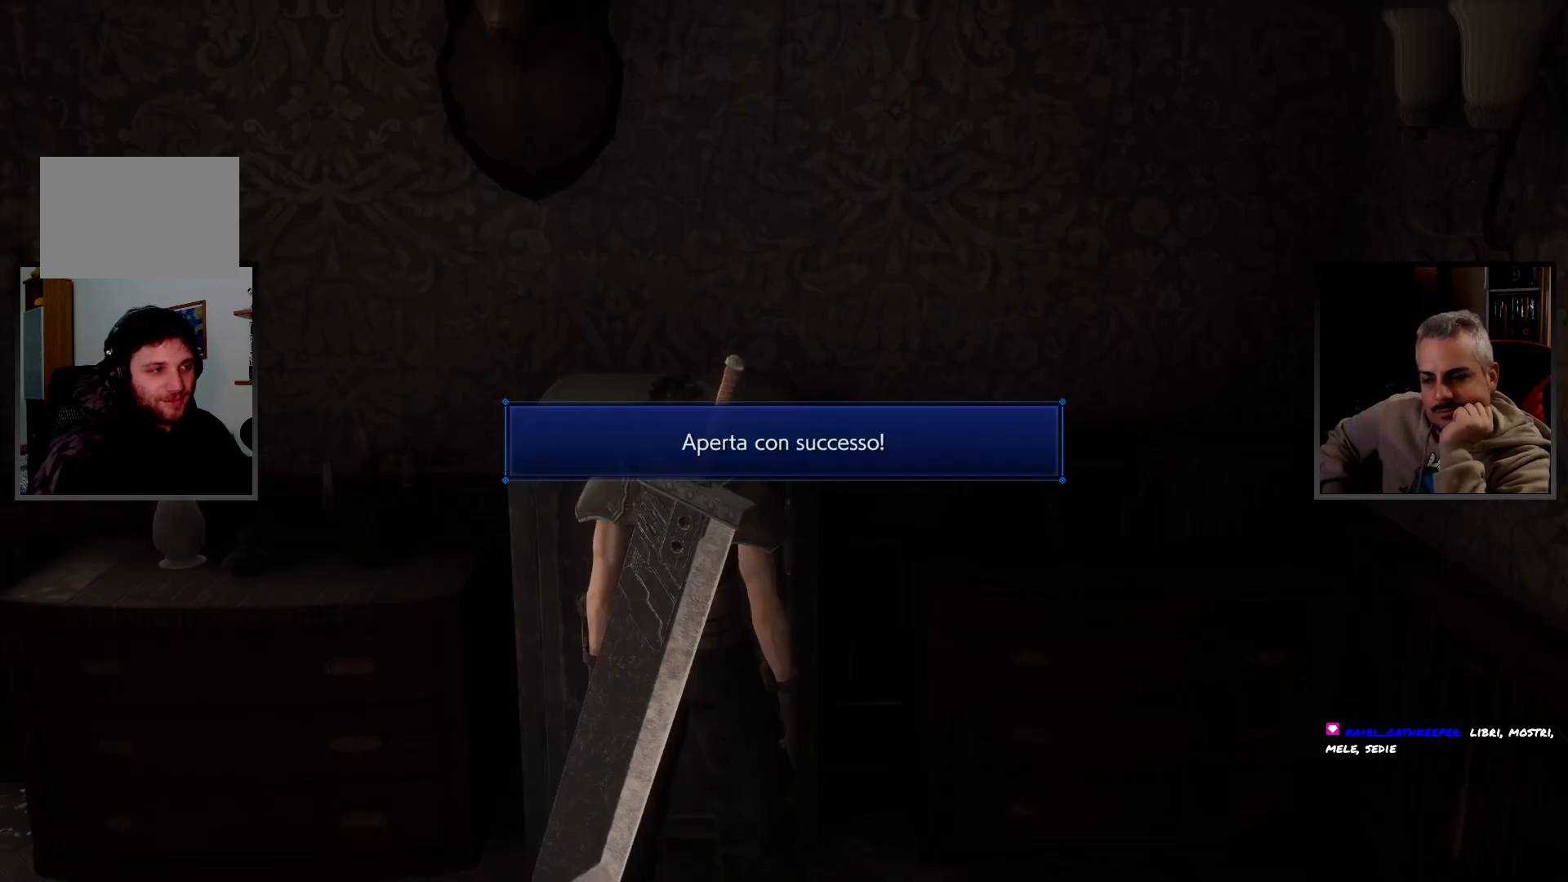
{"buttons": ["CROSS"], "left_stick": "center", "right_stick": "center", "button_events": [[467, "CROSS", "down"]]}
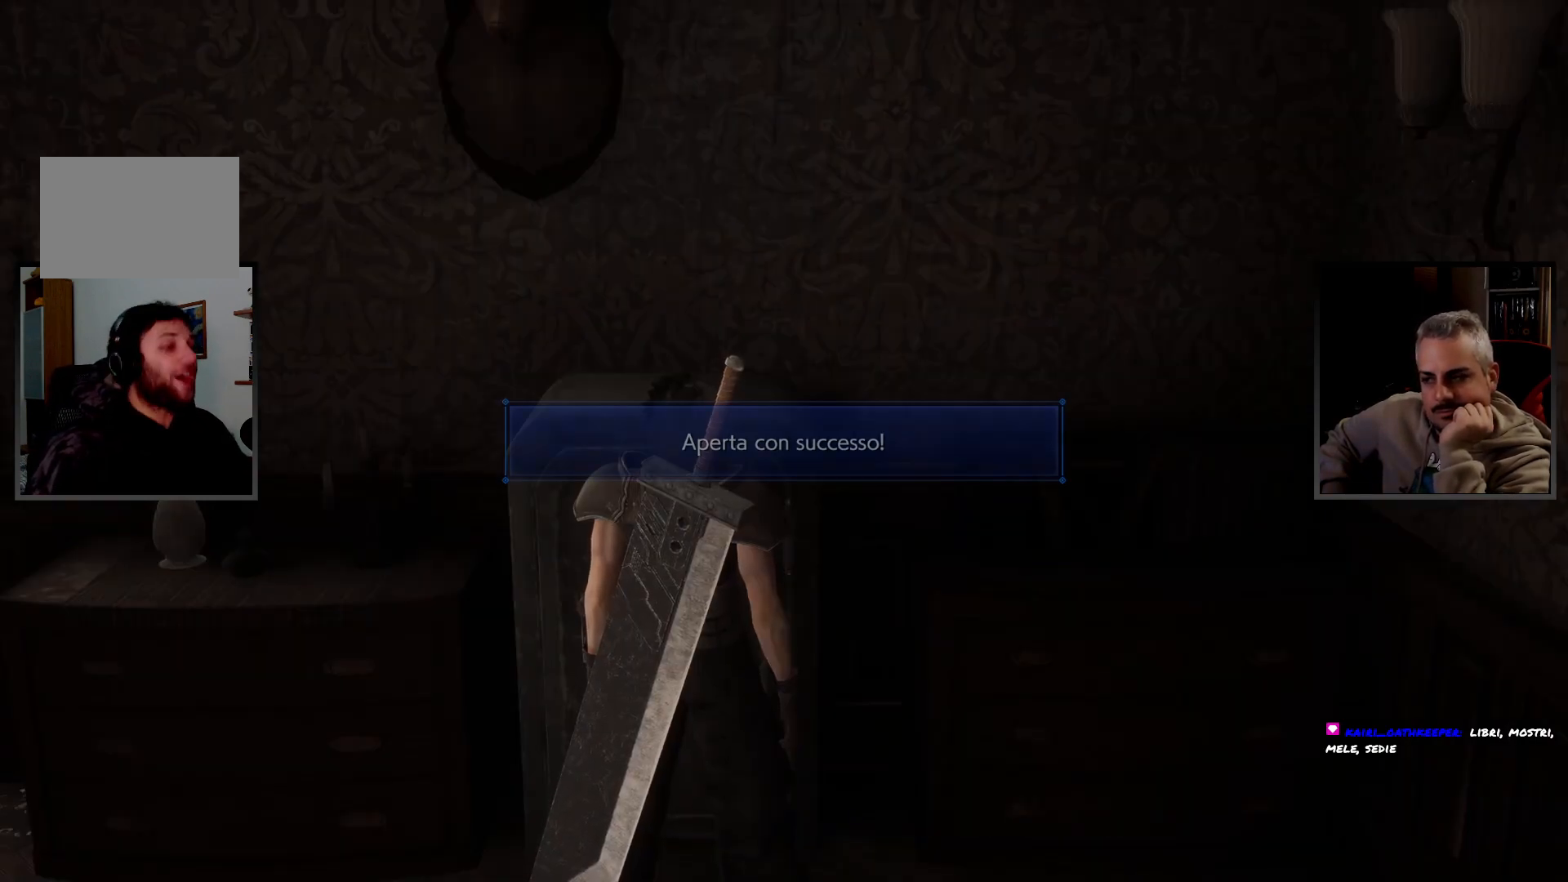
{"buttons": [], "left_stick": "center", "right_stick": "center", "button_events": [[67, "CROSS", "up"]]}